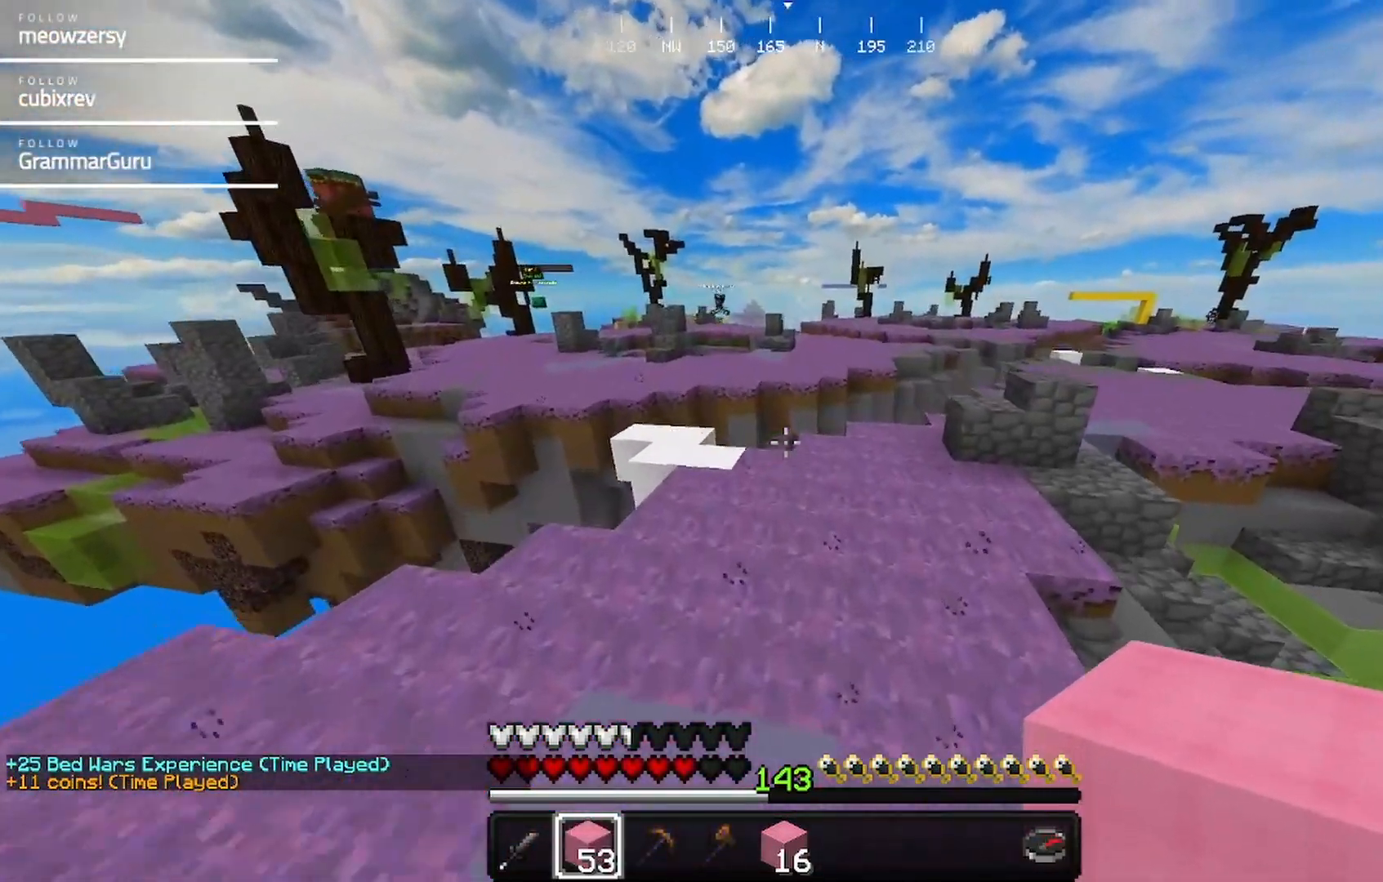
Gameplay with keyboard and mouse; each line is a JSON object with the keys and mouse buttons held at the frame after it. "events" lists presses ("down") and releases ("up") of "a", "d", "s", "w", "mouse_left" and "mouse_right" between this image and that frame as [ms after this image, input, new state], when the widget could be followed in between. "mouse_left", "mouse_right" = the "left", "right" buttons of the "mouse" list. No other keys are recorded. Fast repeated clicks can show as one long hold. Mouse movement is not recorded.
{"keys": ["d", "w"], "mouse": [], "events": [[234, "d", "down"]]}
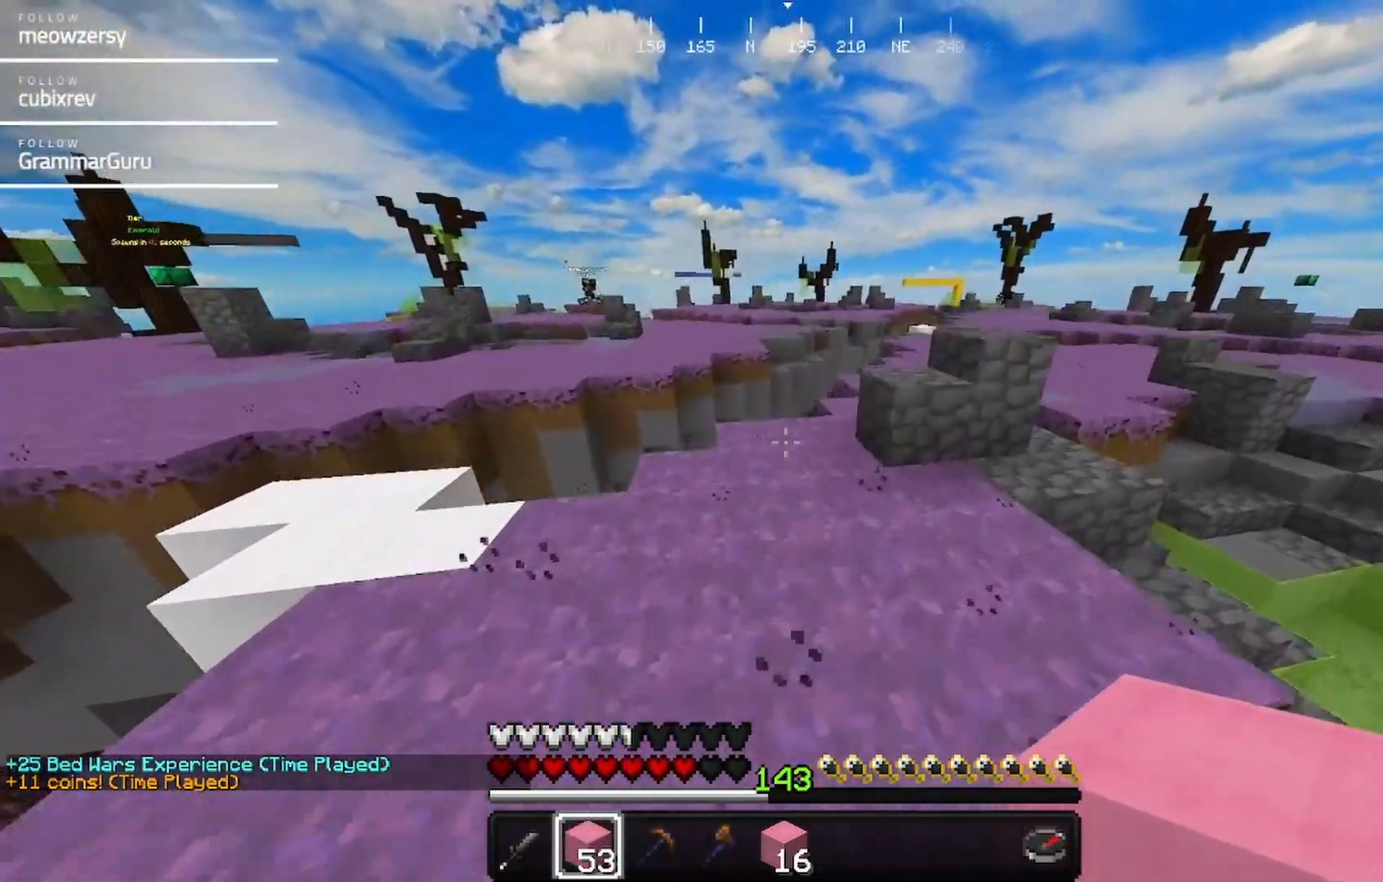
{"keys": ["w"], "mouse": [], "events": [[150, "d", "up"]]}
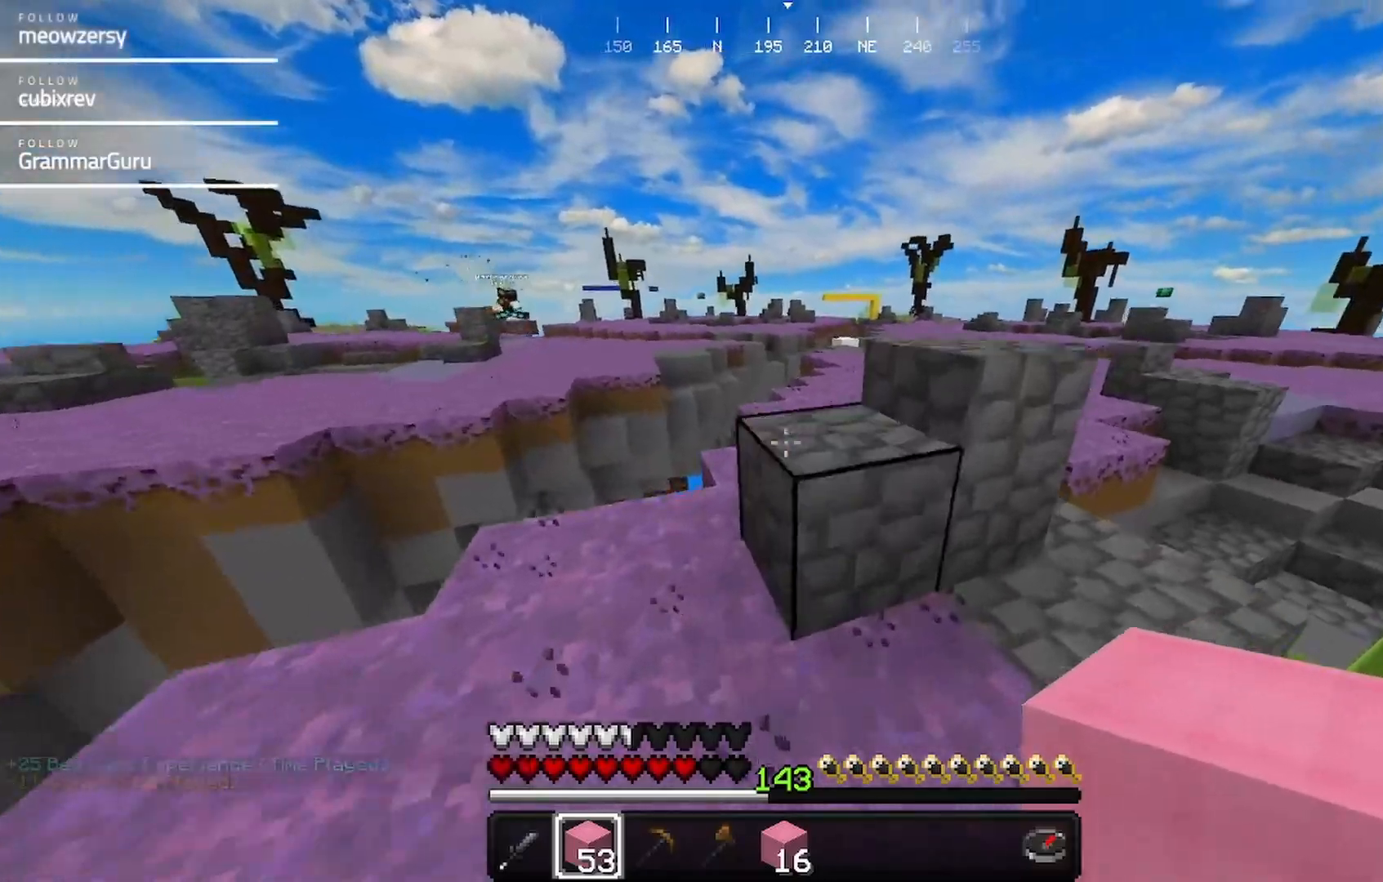
{"keys": ["w"], "mouse": [], "events": []}
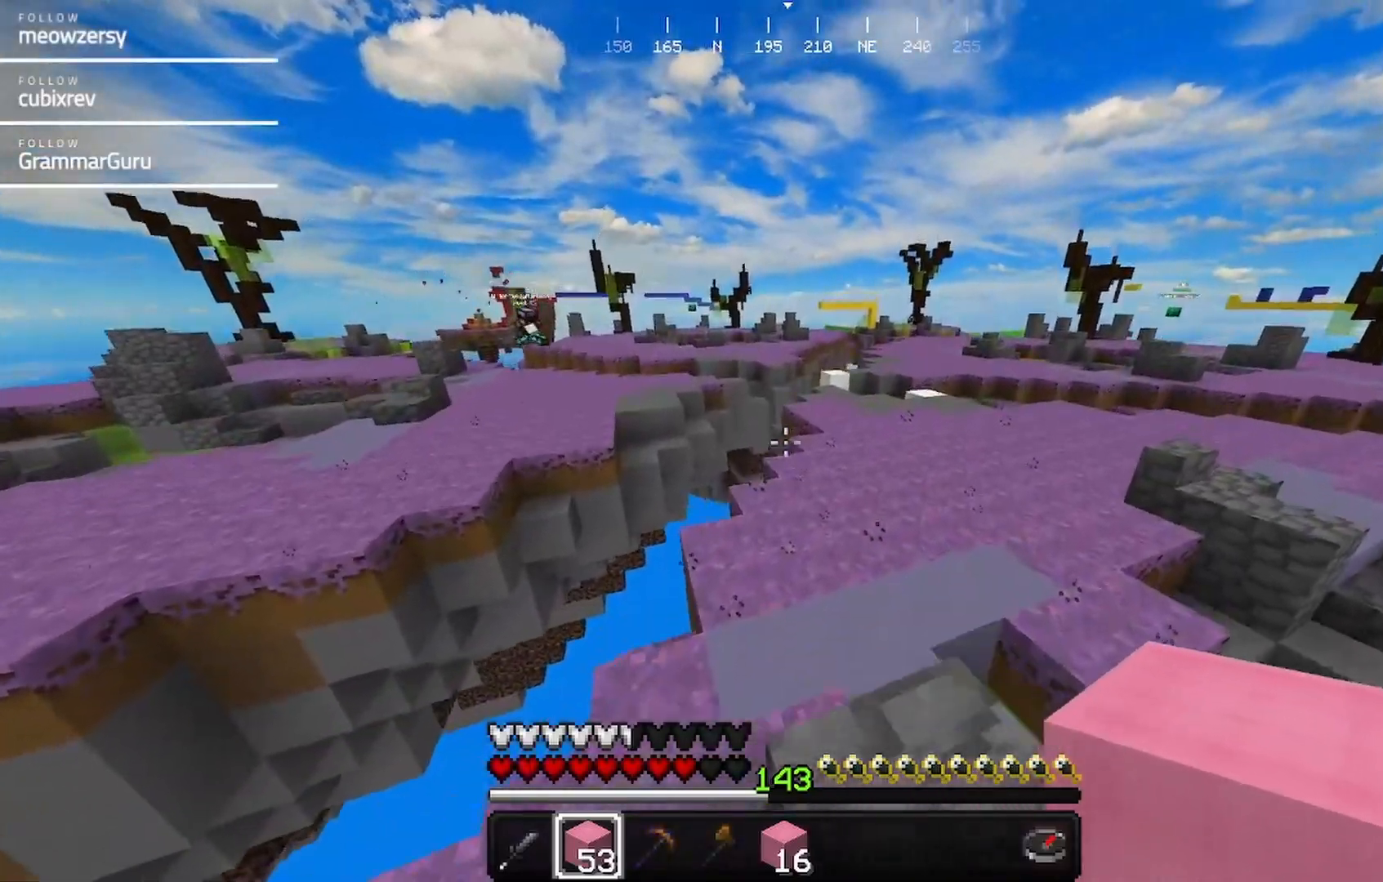
{"keys": ["d", "w"], "mouse": [], "events": [[200, "d", "down"]]}
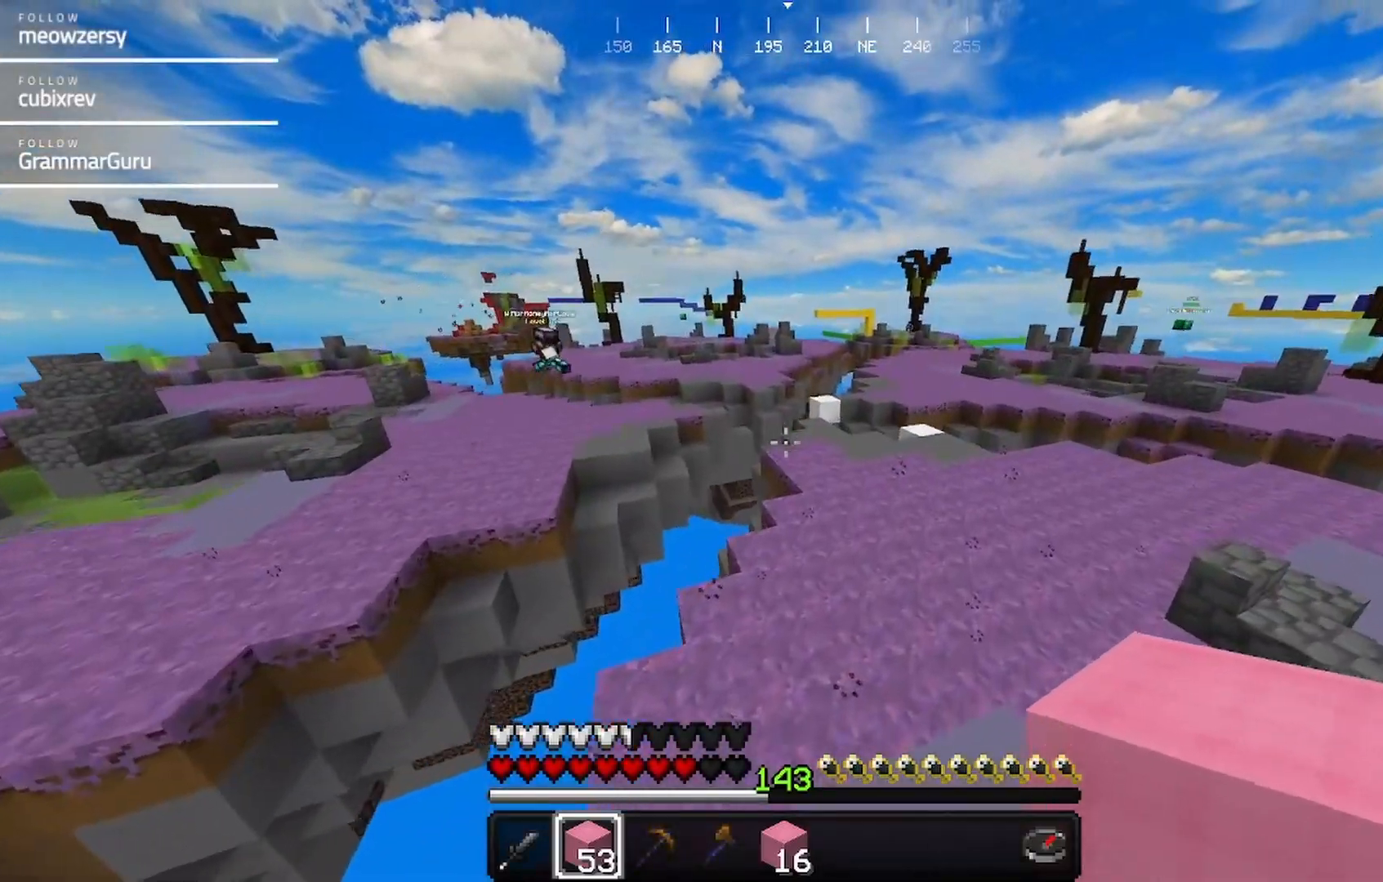
{"keys": ["w"], "mouse": [], "events": [[217, "d", "up"]]}
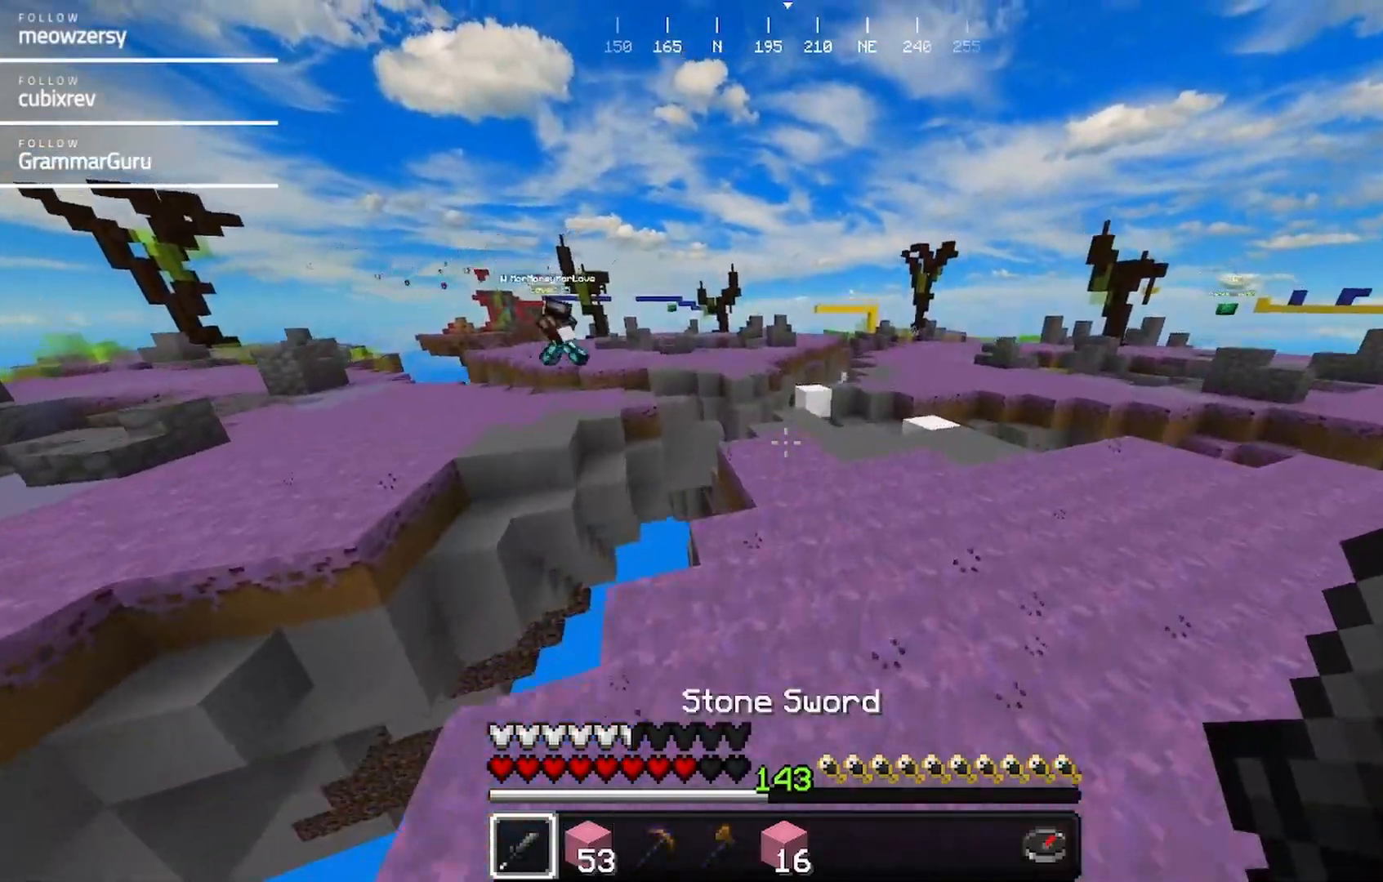
{"keys": ["w"], "mouse": [], "events": []}
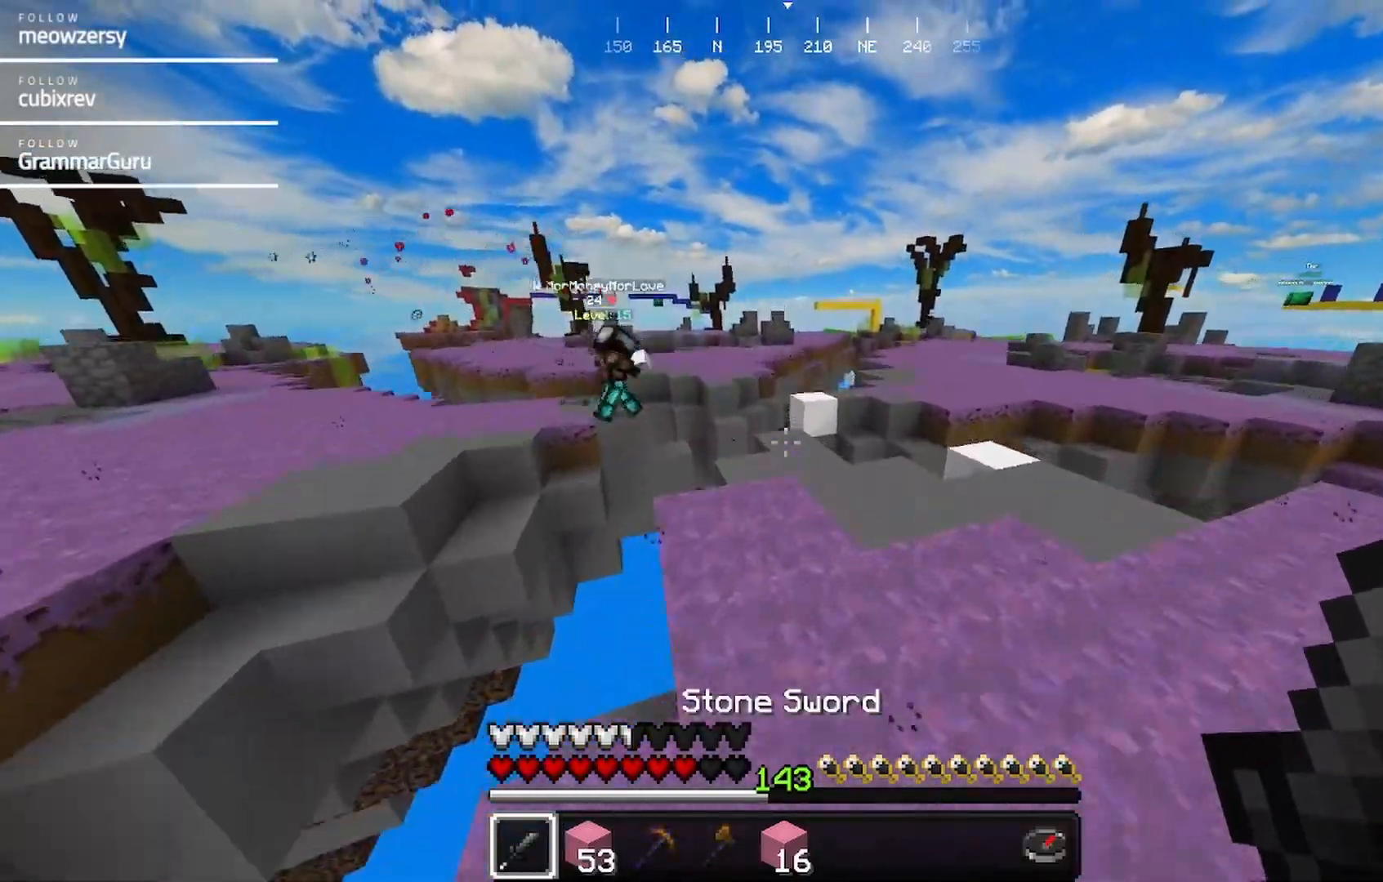
{"keys": ["w"], "mouse": [], "events": [[100, "d", "down"], [367, "d", "up"]]}
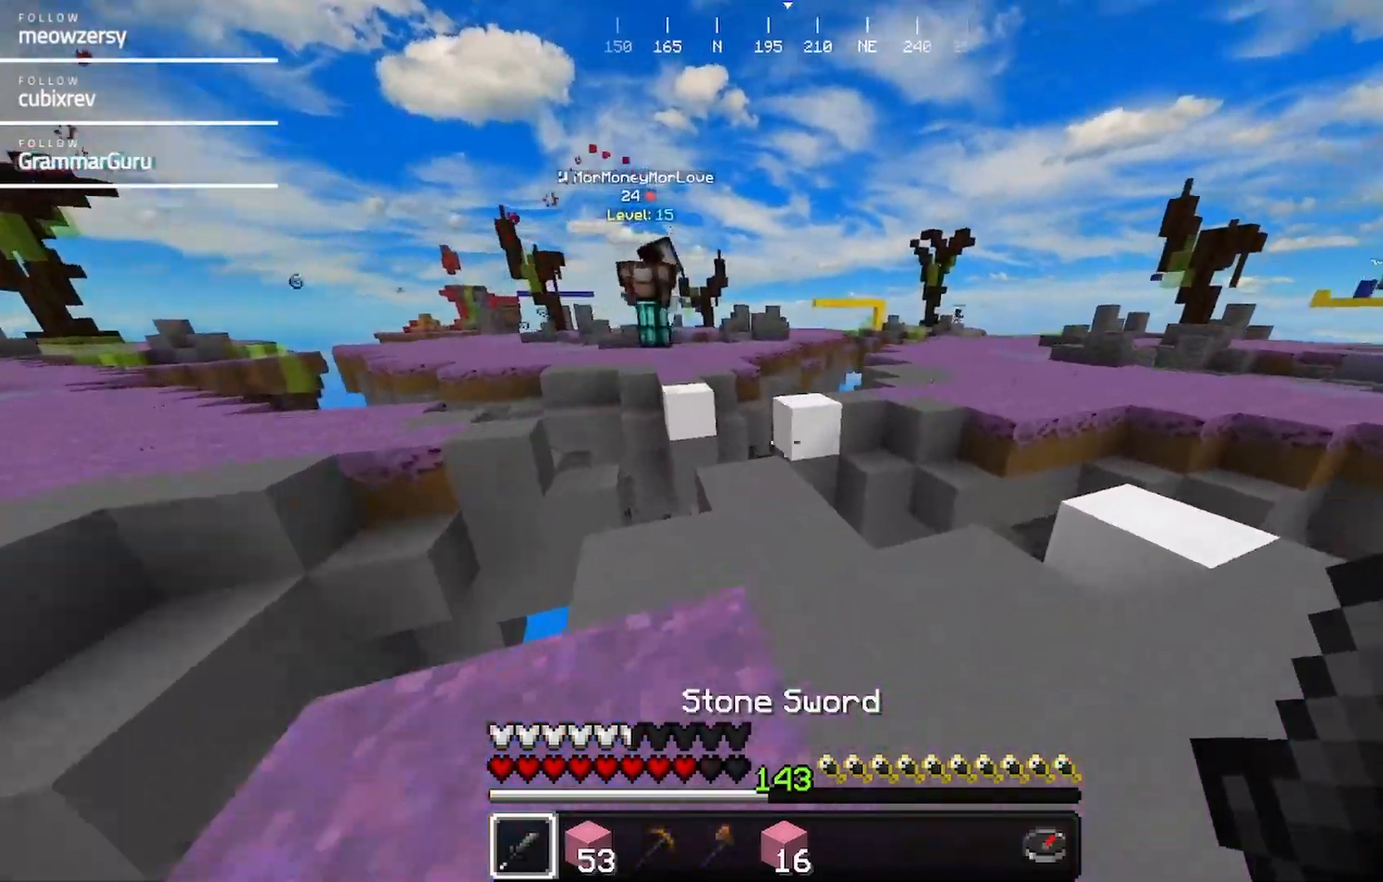
{"keys": ["d", "w"], "mouse": [], "events": [[67, "d", "down"]]}
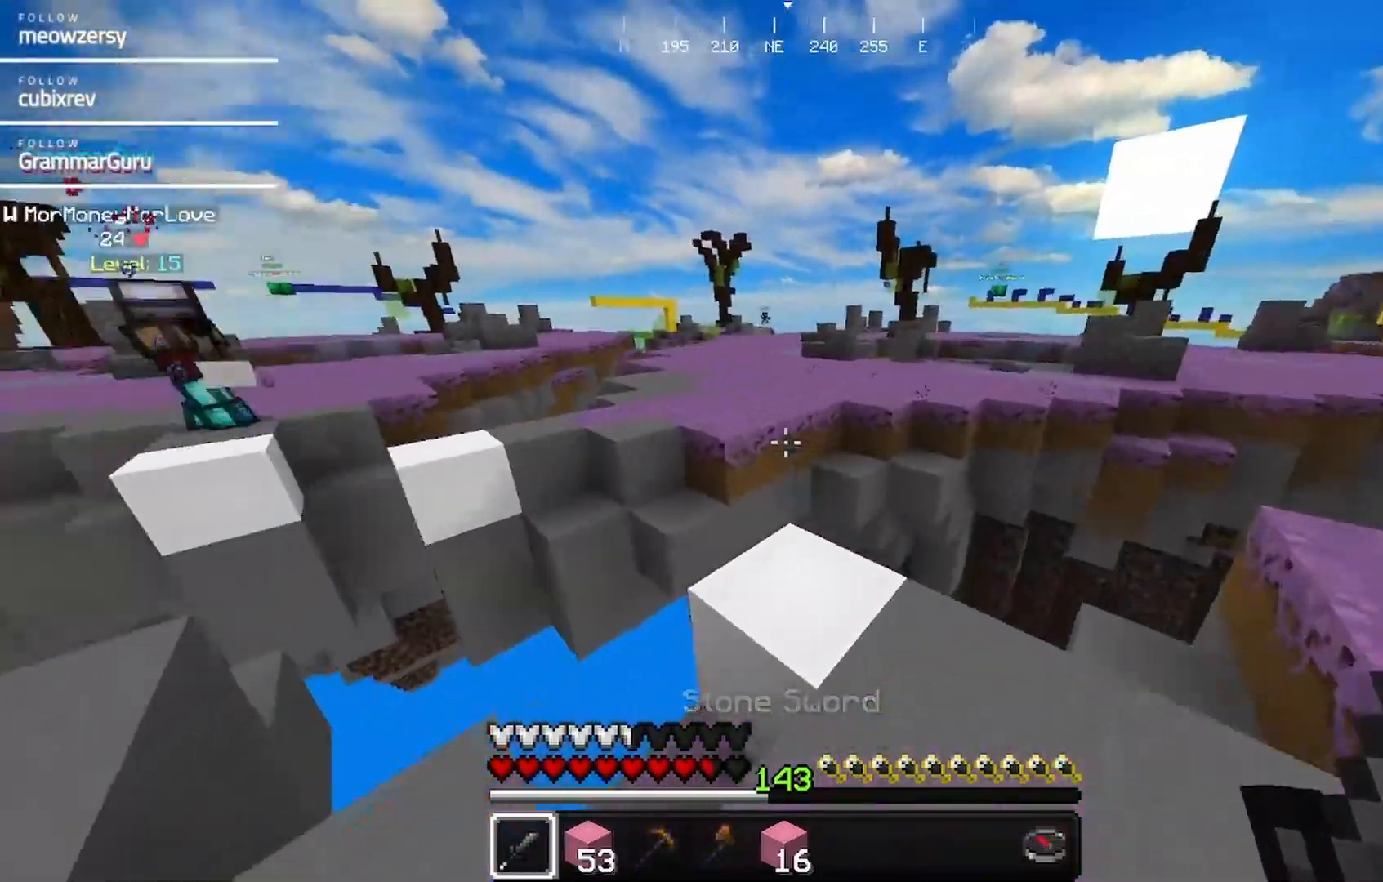
{"keys": ["w"], "mouse": [], "events": [[100, "d", "up"]]}
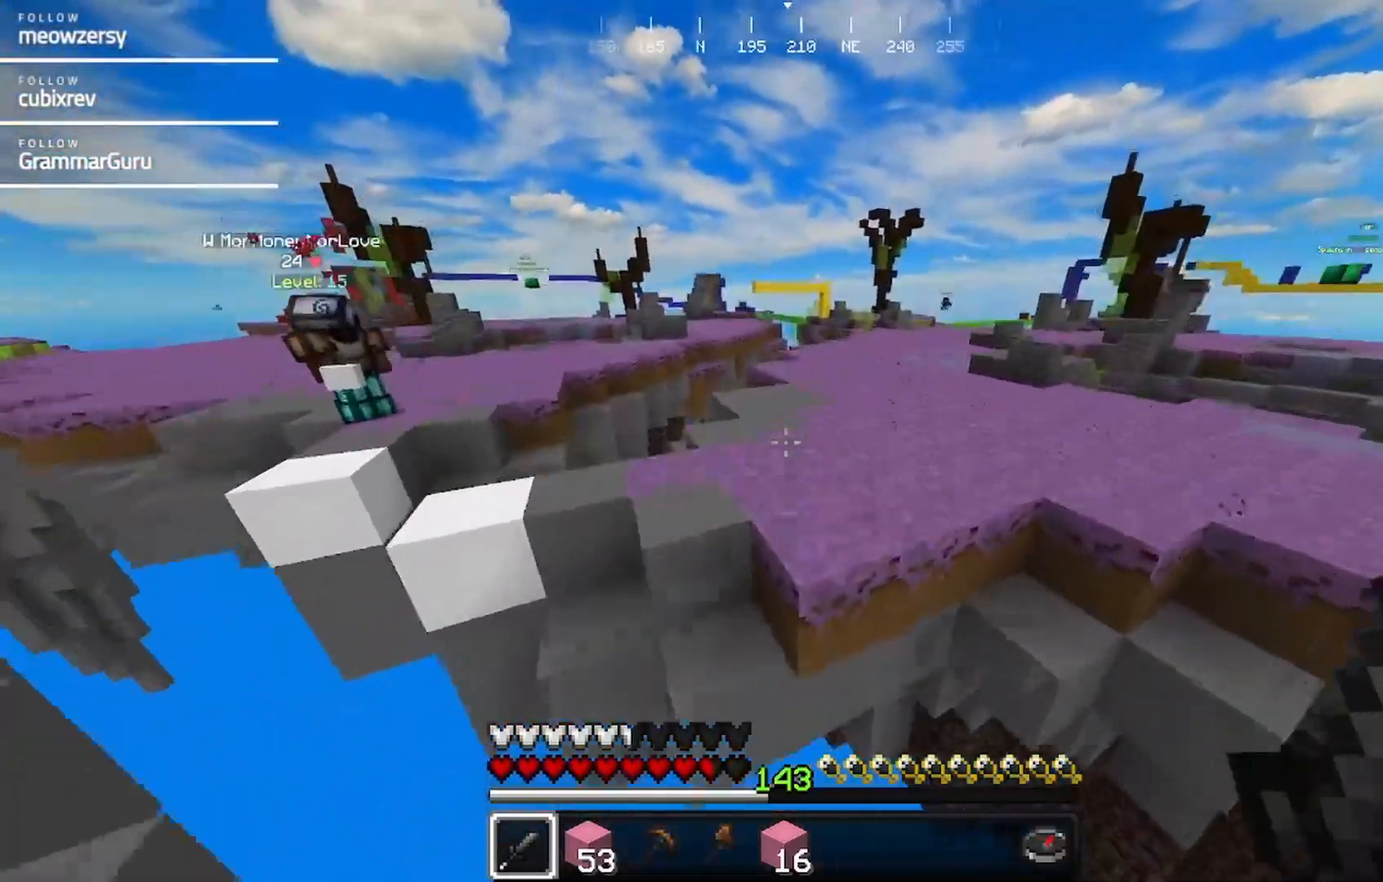
{"keys": ["d", "w"], "mouse": [], "events": [[184, "d", "down"]]}
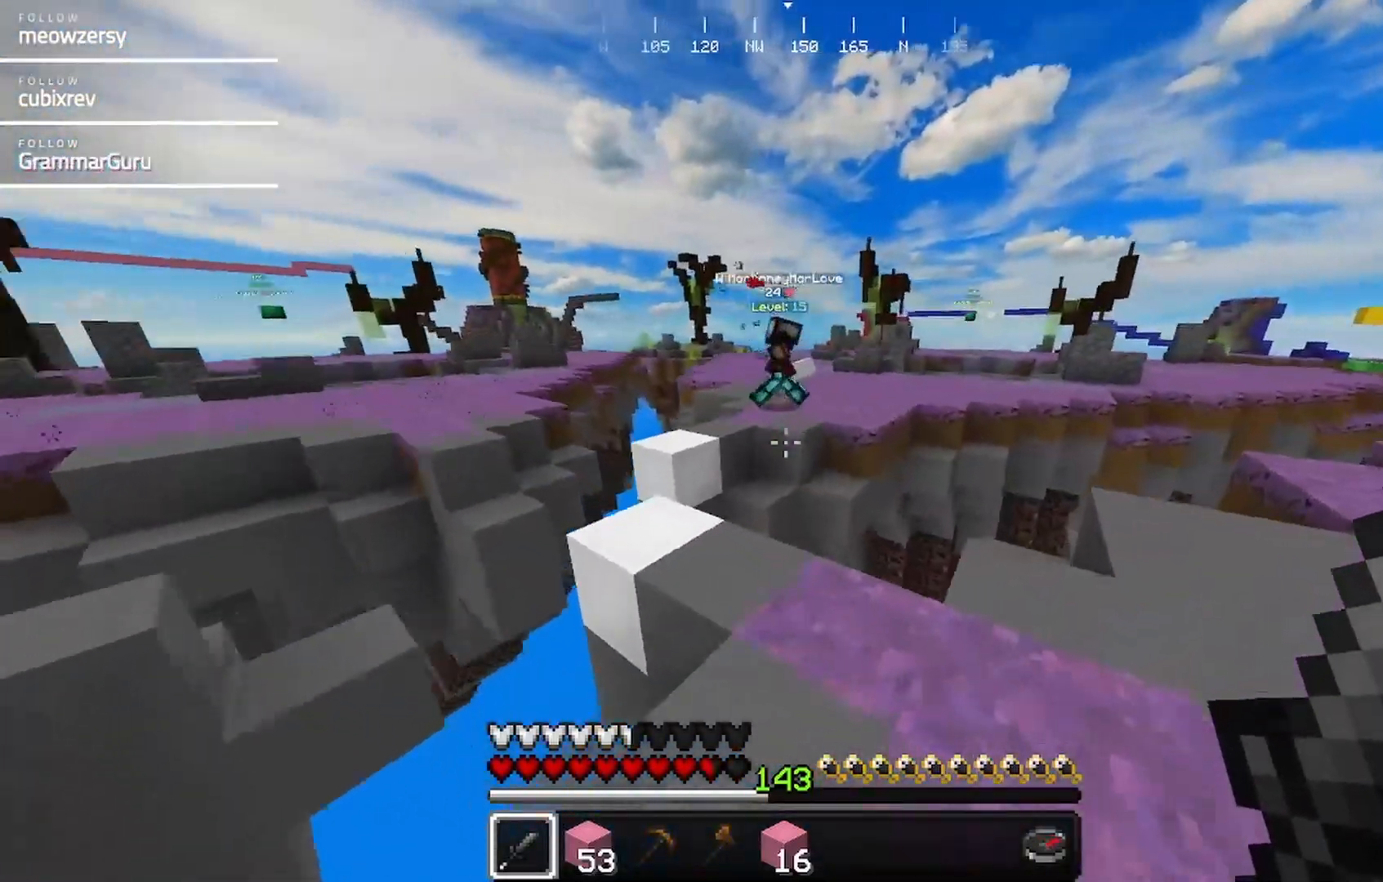
{"keys": ["d", "w"], "mouse": [], "events": []}
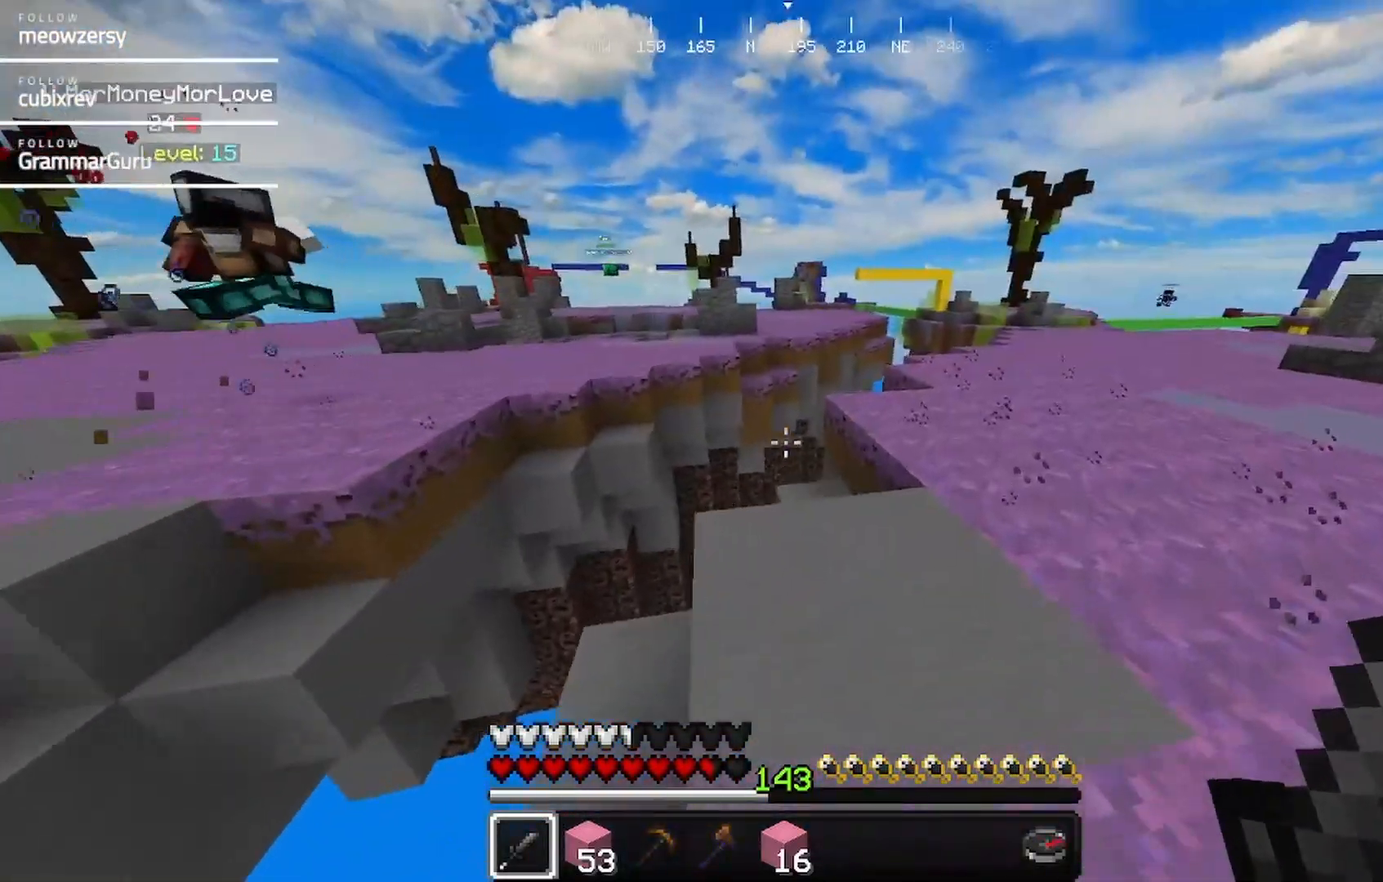
{"keys": ["d", "w"], "mouse": [], "events": []}
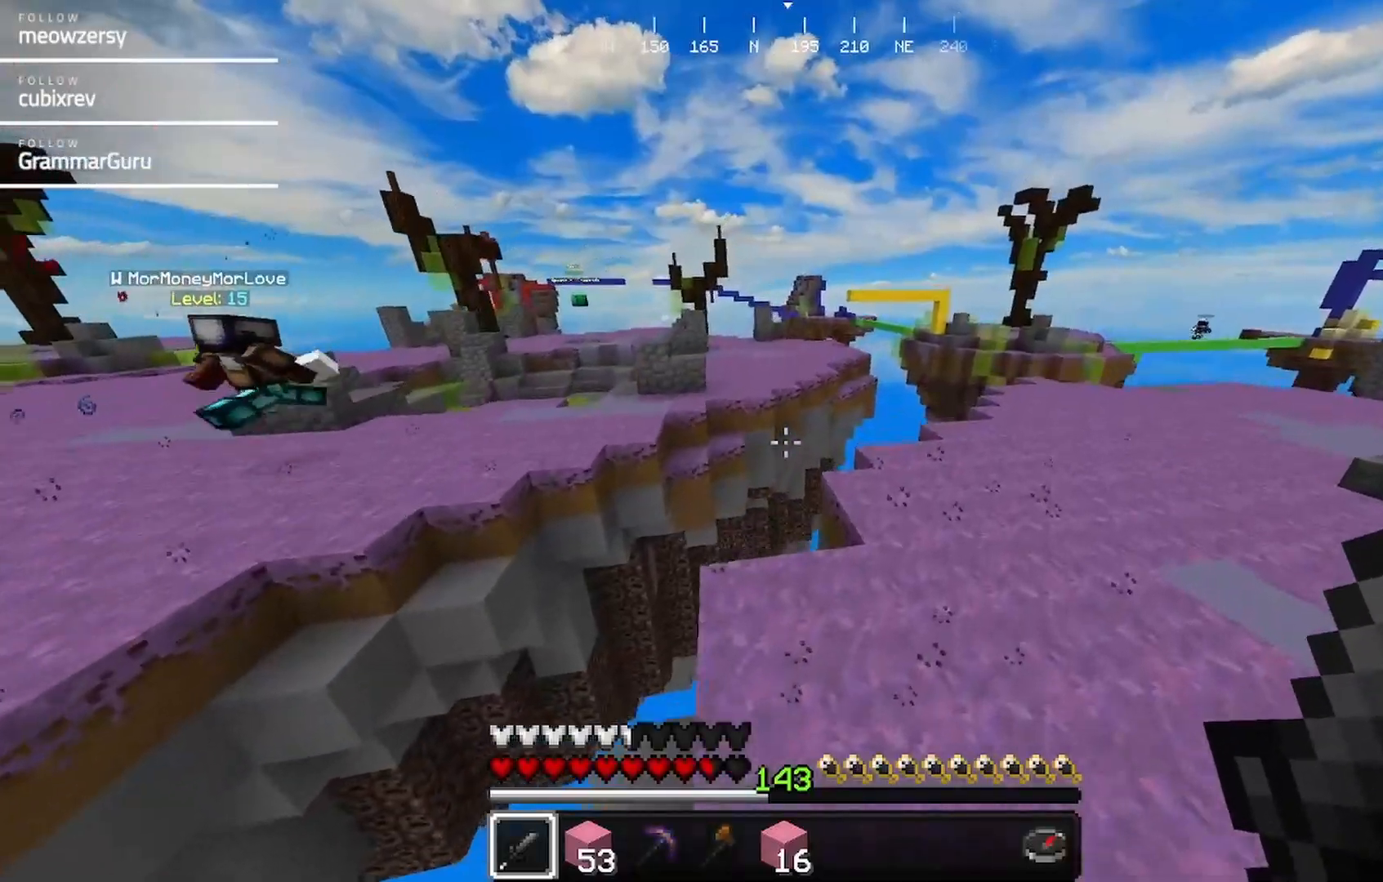
{"keys": ["d", "w"], "mouse": [], "events": []}
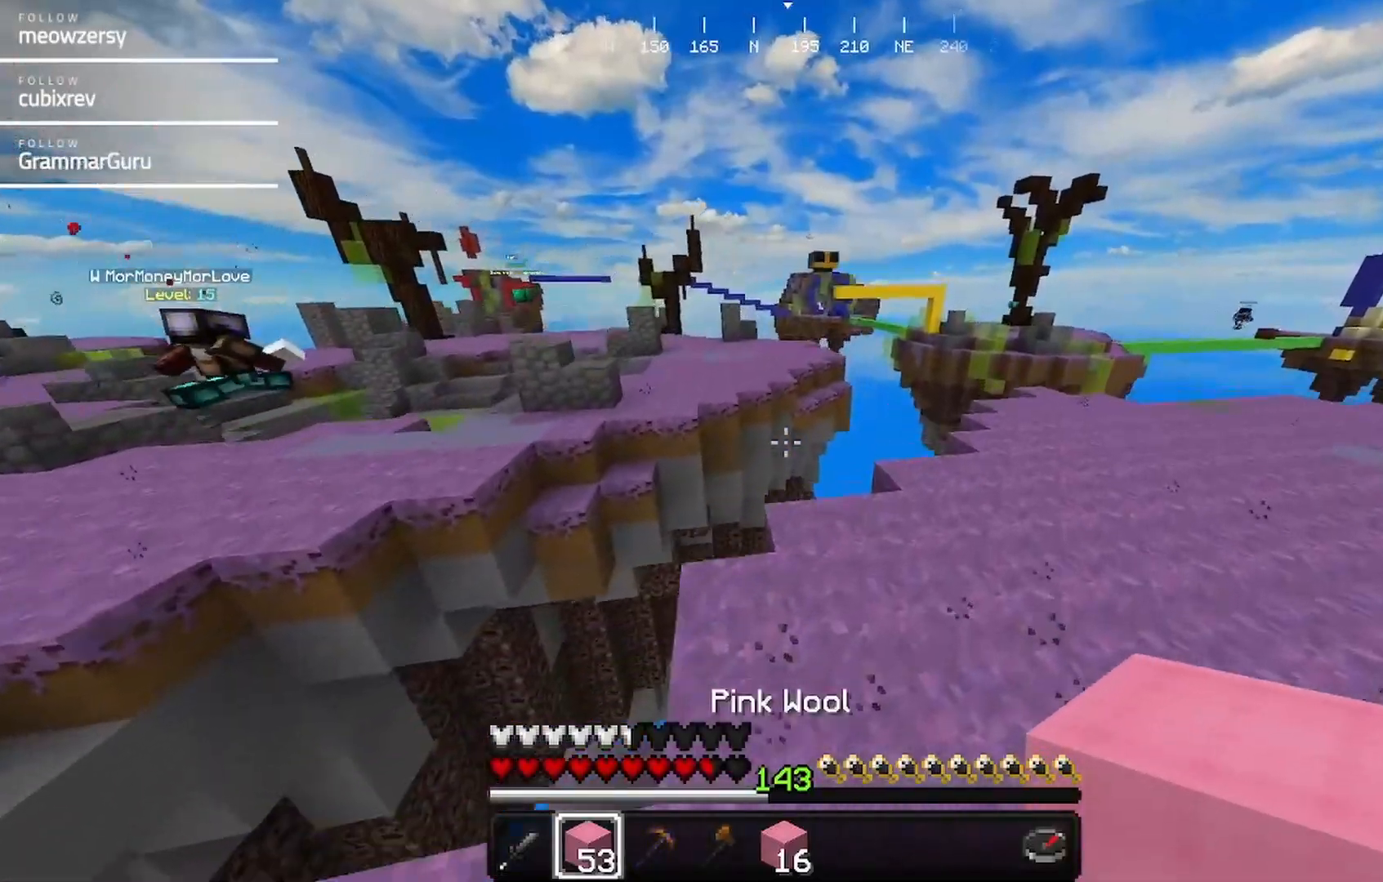
{"keys": ["d", "w"], "mouse": [], "events": [[434, "w", "up"], [500, "w", "down"]]}
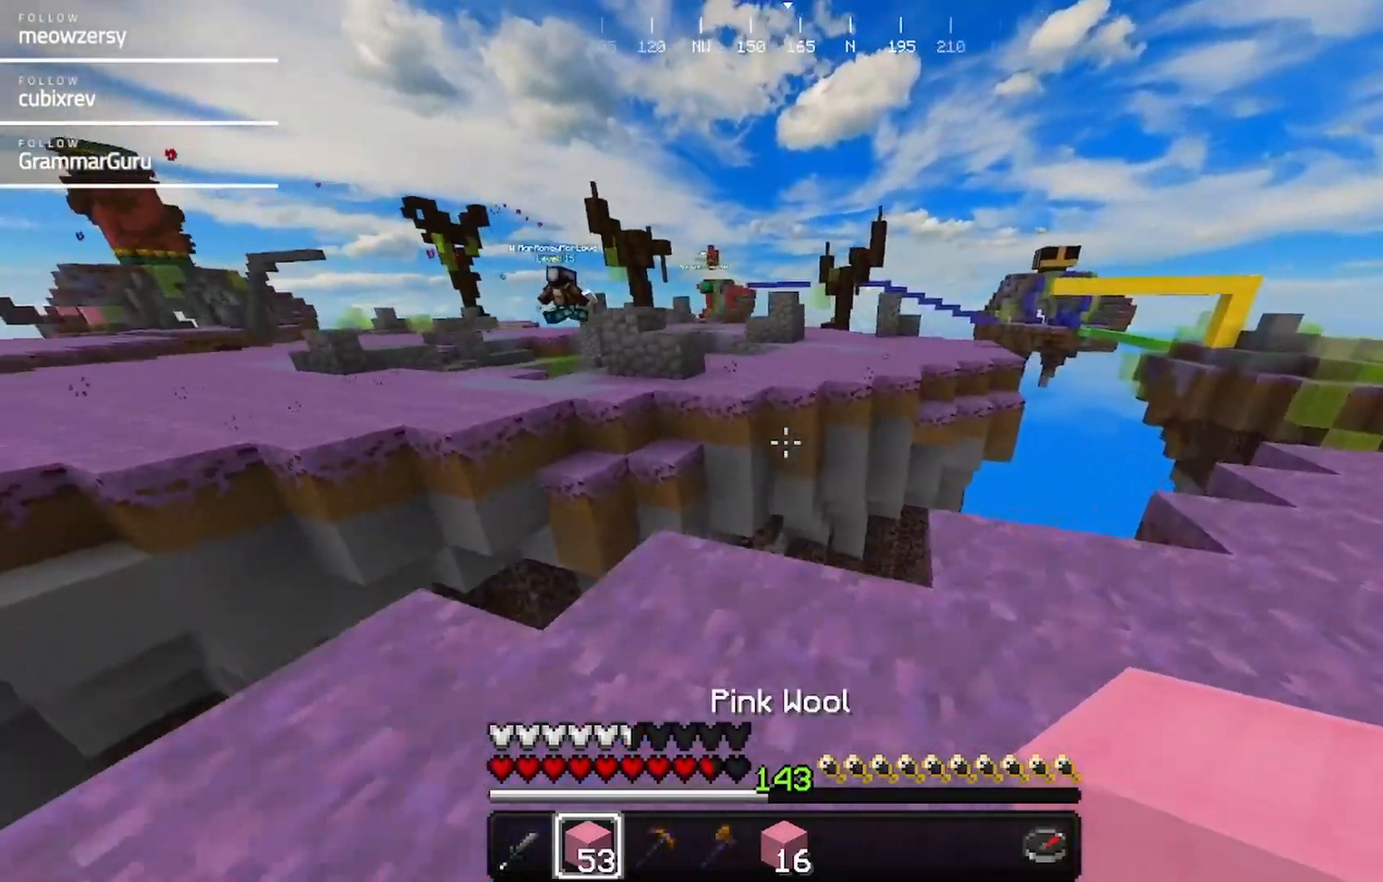
{"keys": ["d", "s"], "mouse": ["left"], "events": [[200, "mouse_left", "down"], [200, "w", "up"], [300, "mouse_left", "up"], [400, "mouse_left", "down"], [400, "s", "down"]]}
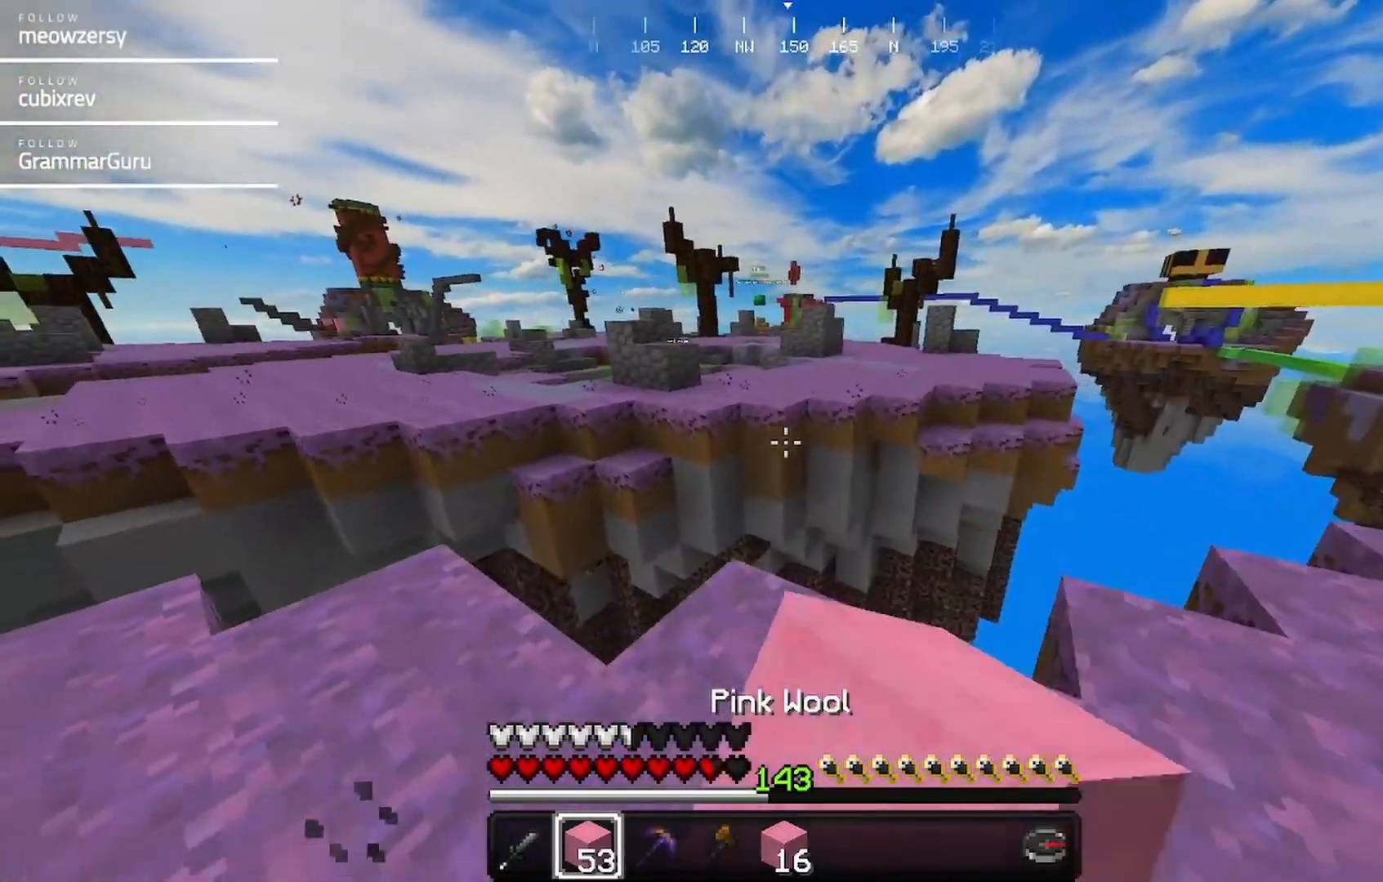
{"keys": ["d"], "mouse": [], "events": [[17, "mouse_left", "up"], [117, "mouse_left", "down"], [217, "mouse_left", "up"], [317, "s", "up"]]}
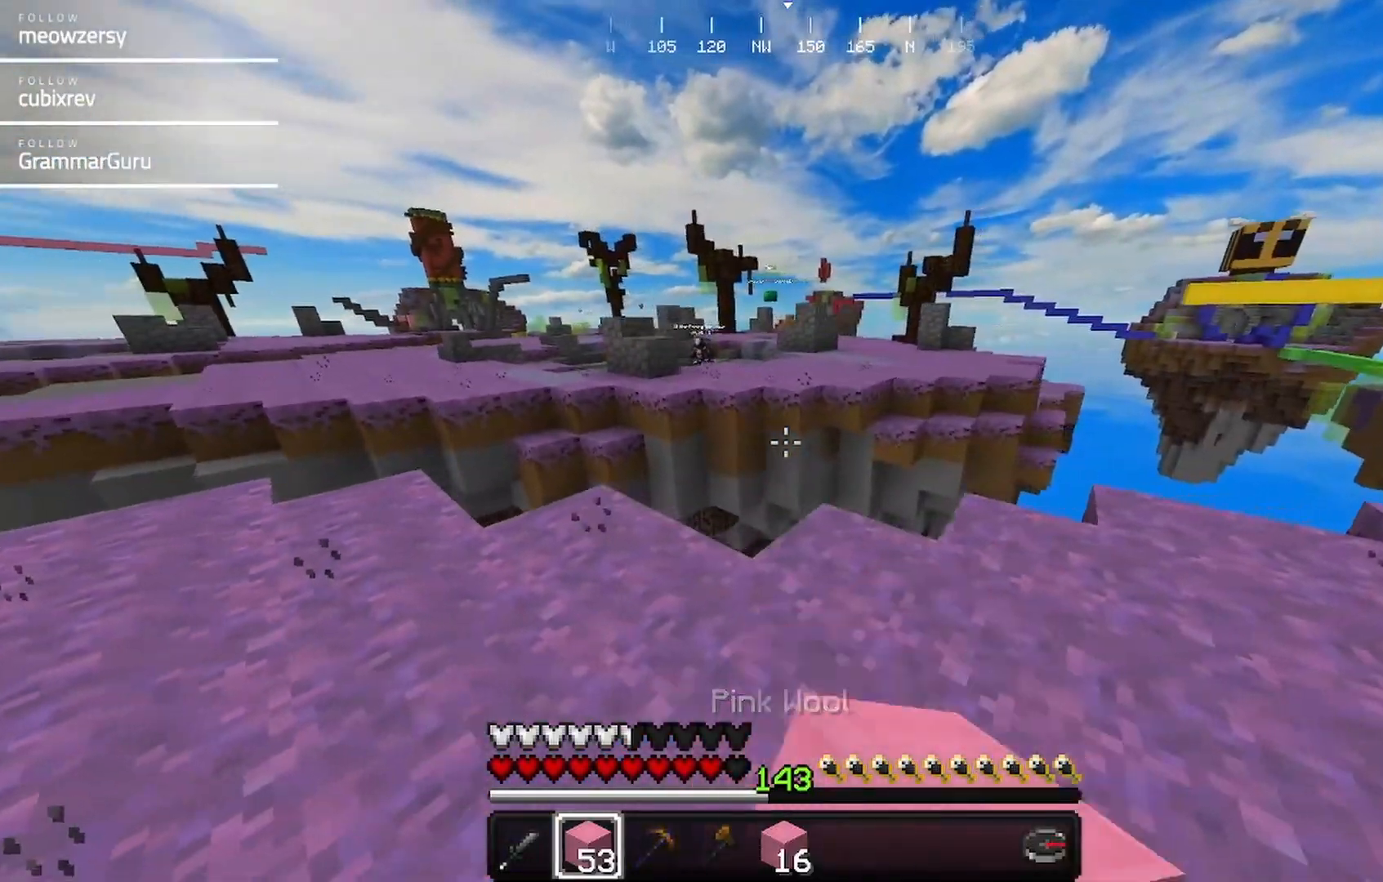
{"keys": ["a"], "mouse": [], "events": [[84, "a", "down"], [84, "mouse_left", "down"], [134, "d", "up"], [184, "mouse_left", "up"]]}
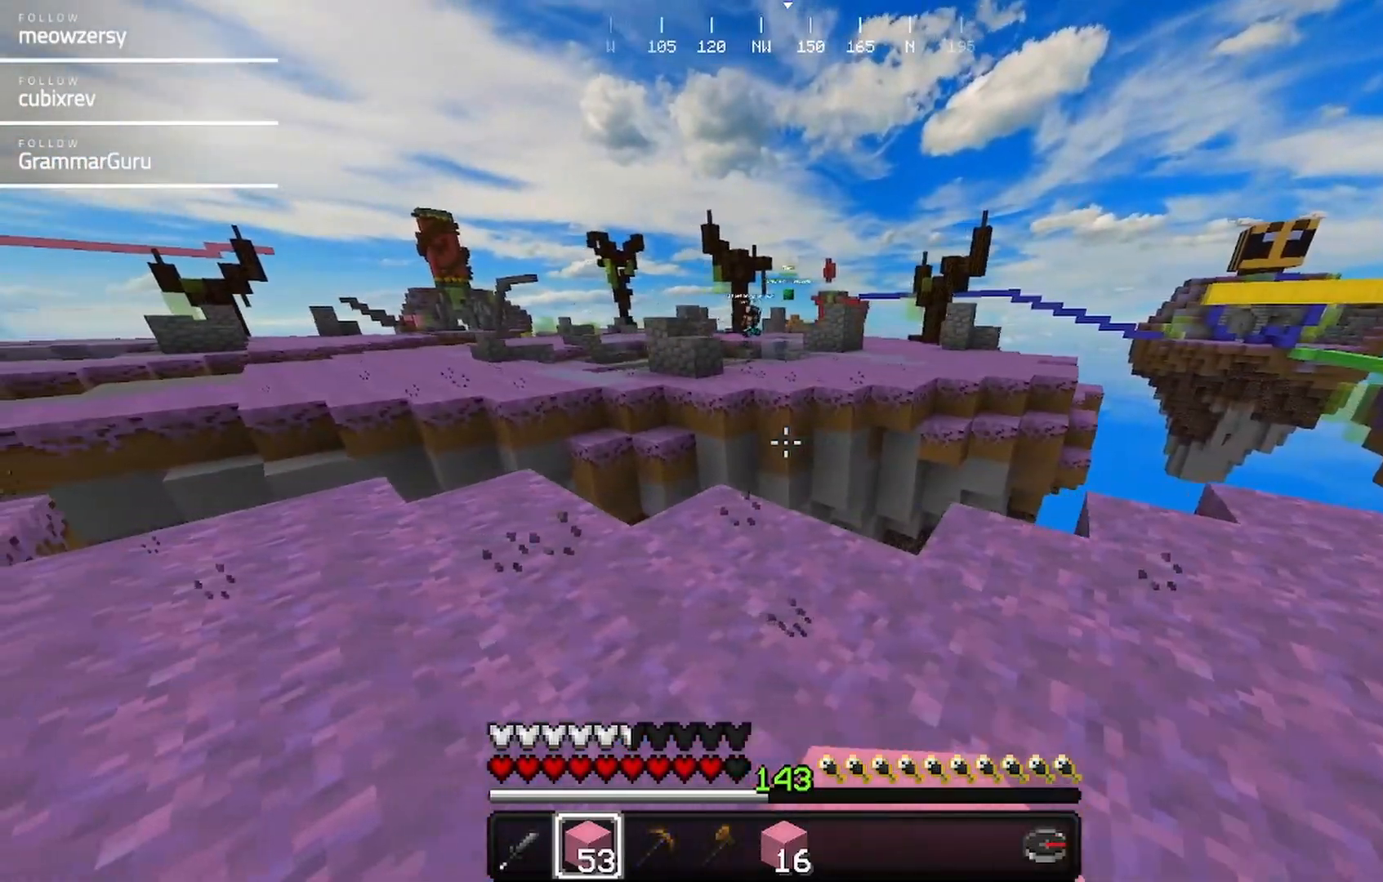
{"keys": ["a"], "mouse": [], "events": []}
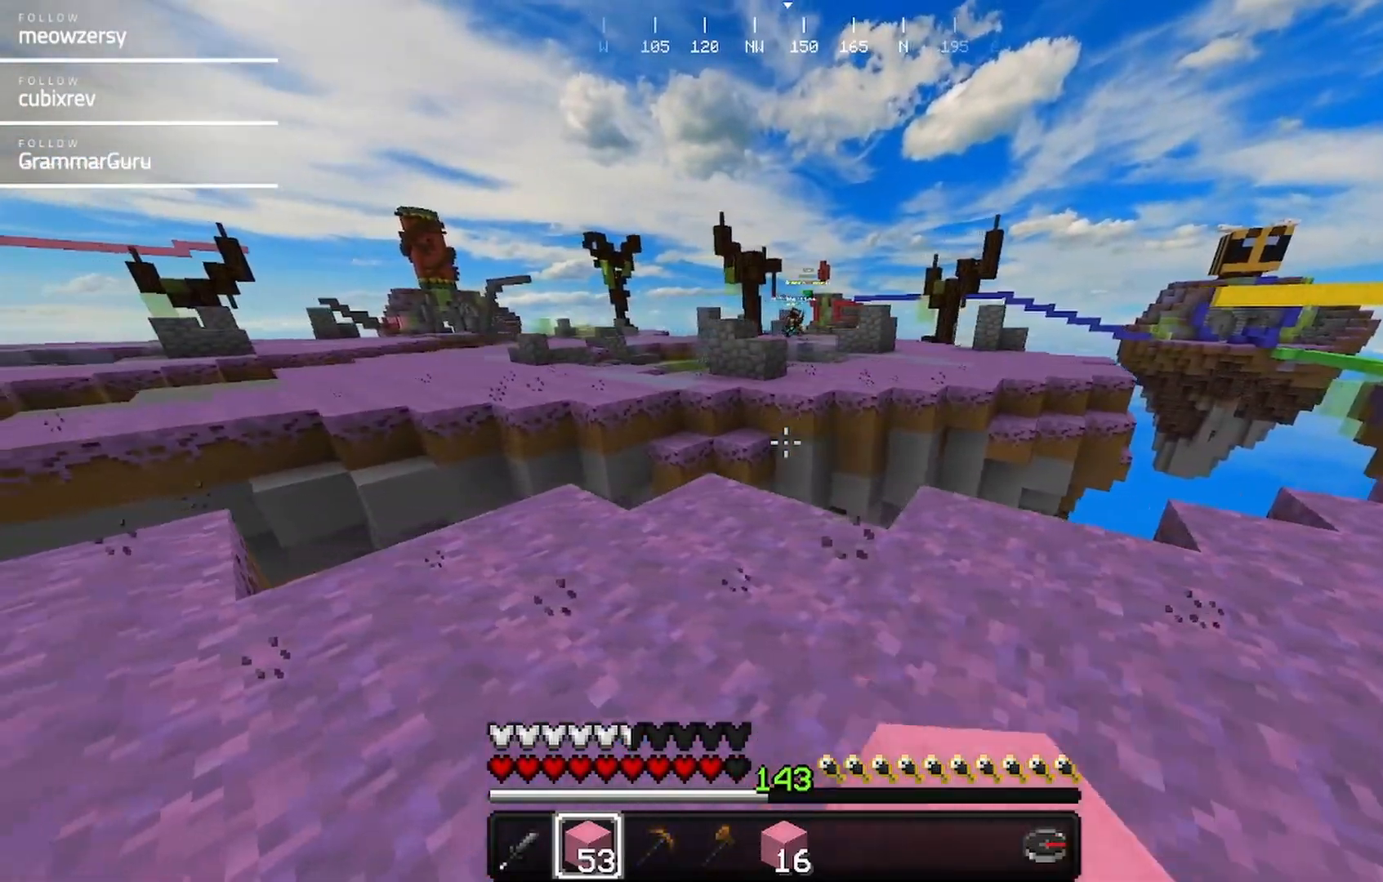
{"keys": ["d"], "mouse": [], "events": [[234, "d", "down"], [284, "a", "up"]]}
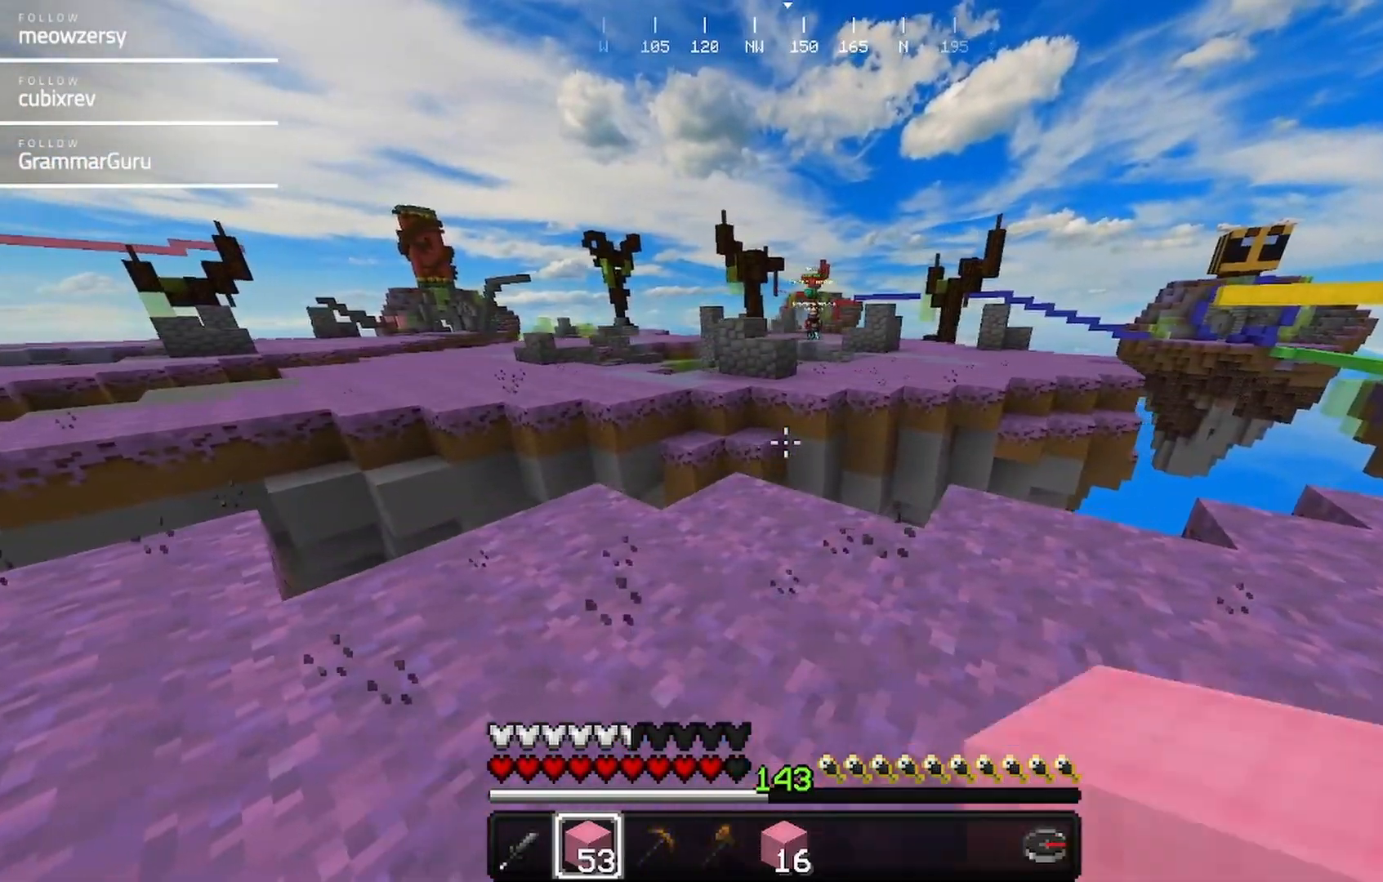
{"keys": ["d"], "mouse": [], "events": []}
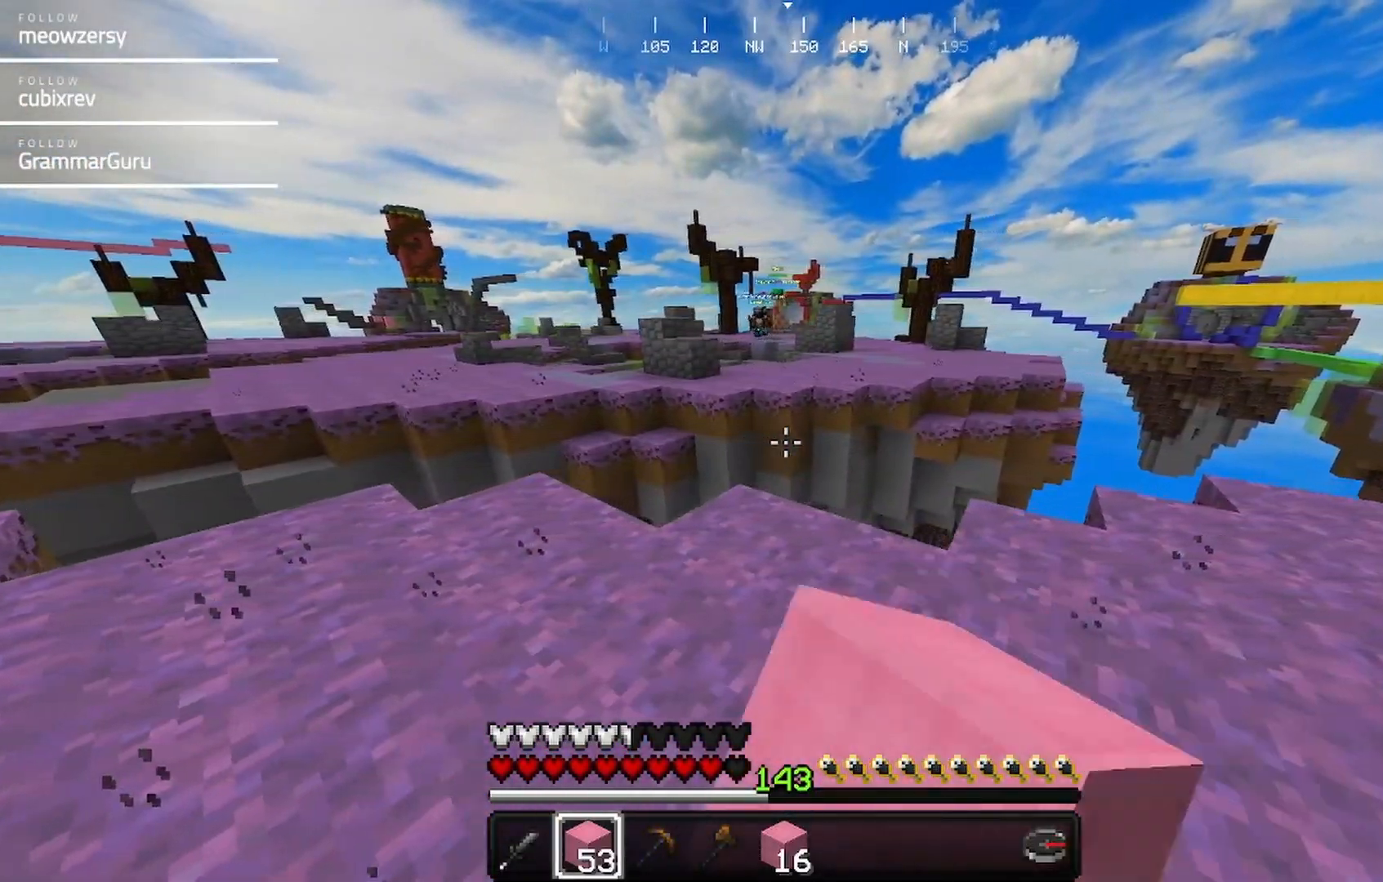
{"keys": ["d", "w"], "mouse": [], "events": [[400, "w", "down"]]}
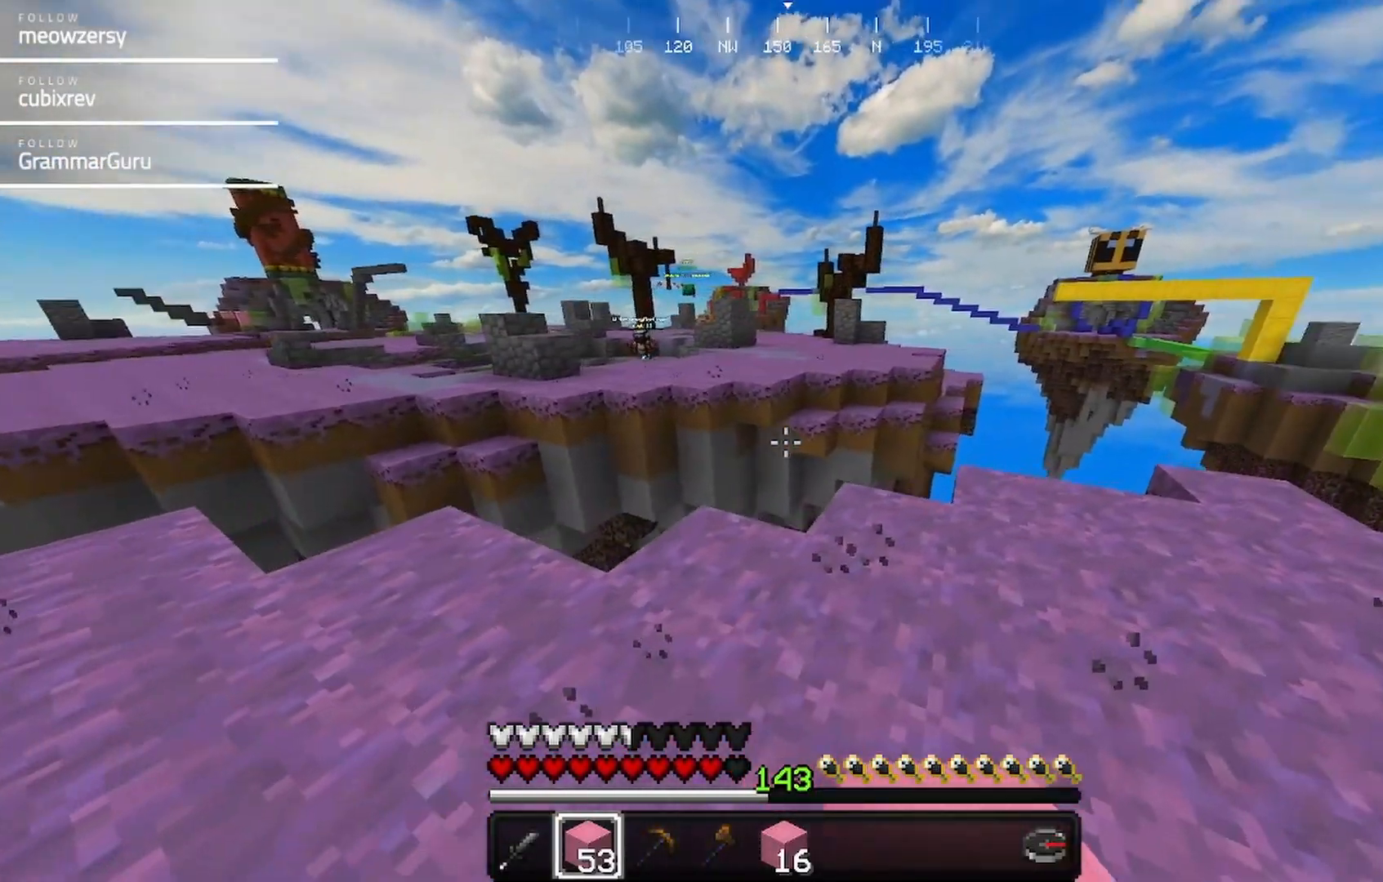
{"keys": ["d"], "mouse": ["left"], "events": [[400, "w", "up"], [467, "mouse_left", "down"]]}
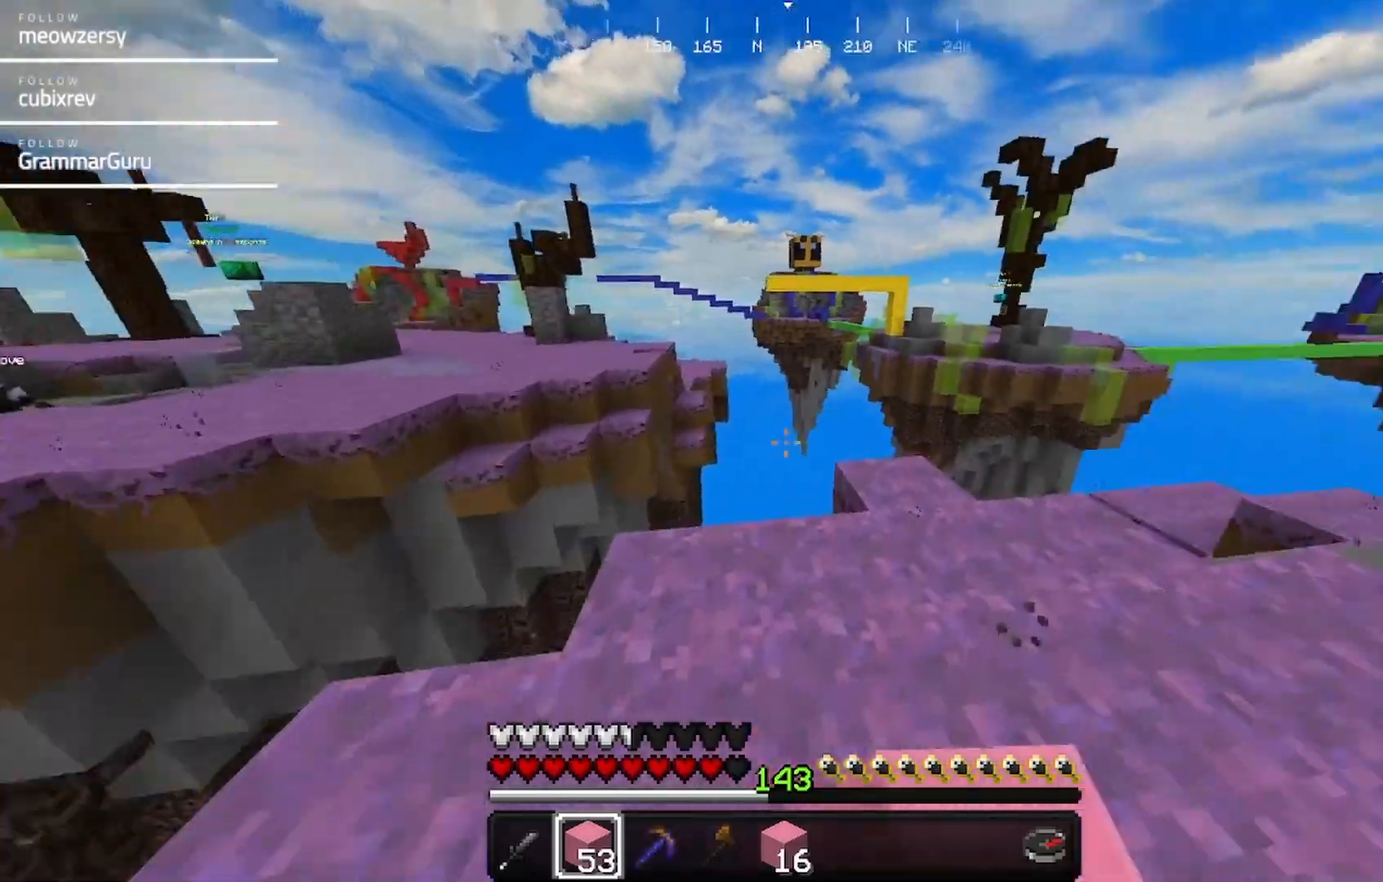
{"keys": ["d"], "mouse": [], "events": [[84, "mouse_left", "up"]]}
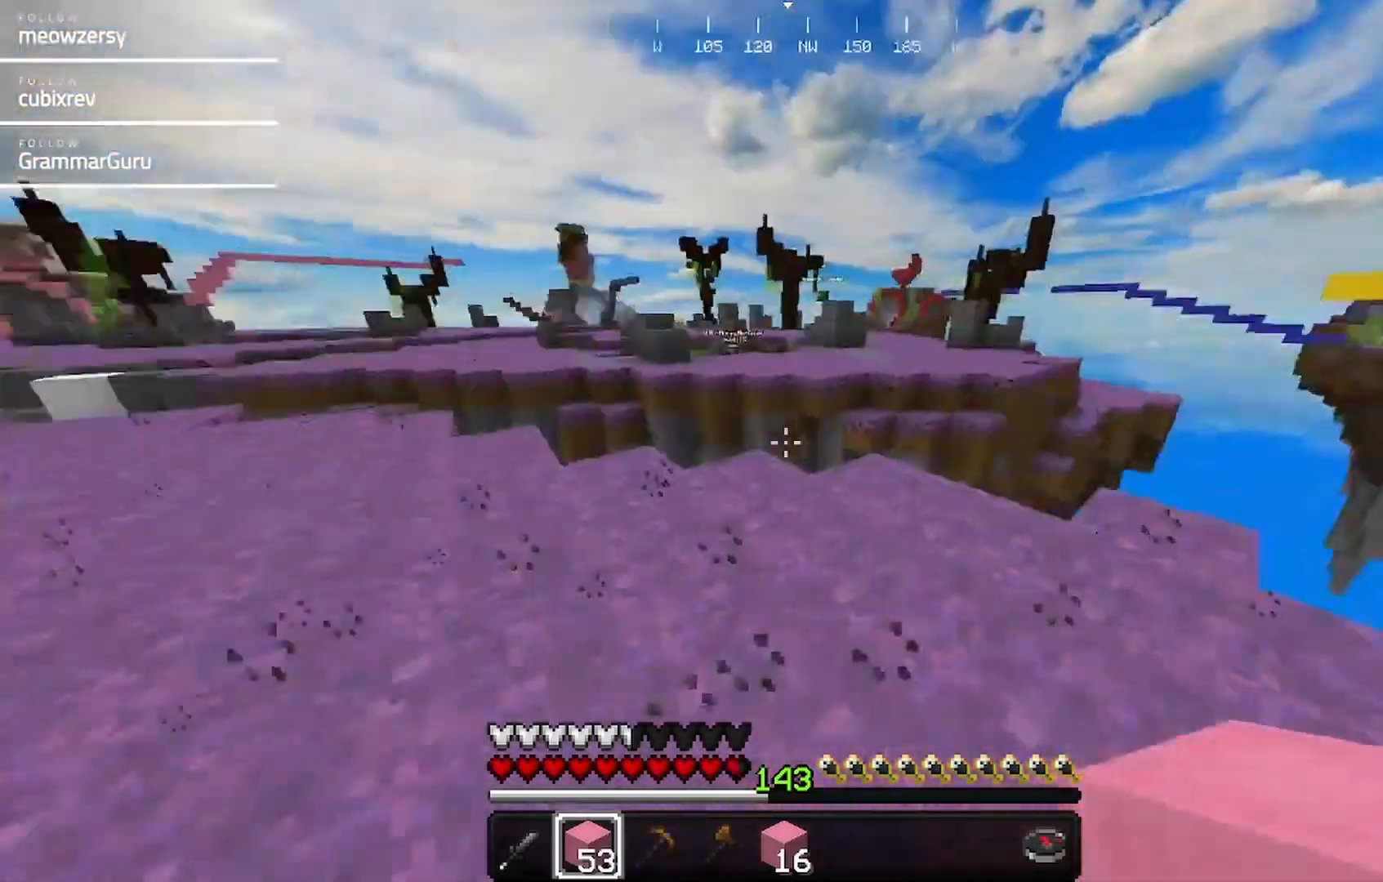
{"keys": ["w"], "mouse": [], "events": [[50, "a", "down"], [100, "d", "up"], [250, "w", "down"], [317, "a", "up"]]}
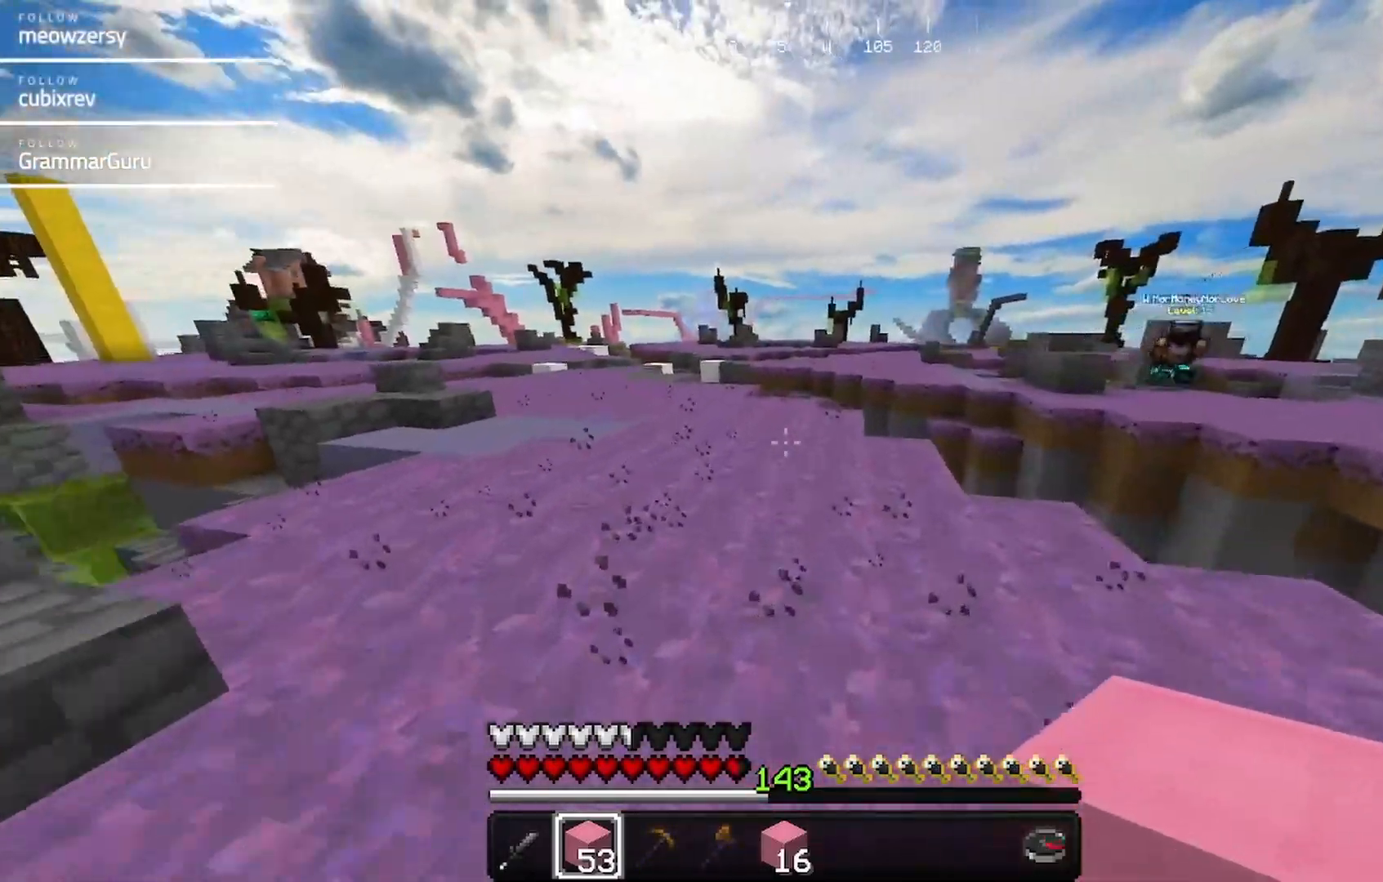
{"keys": ["a", "w"], "mouse": [], "events": [[167, "a", "down"]]}
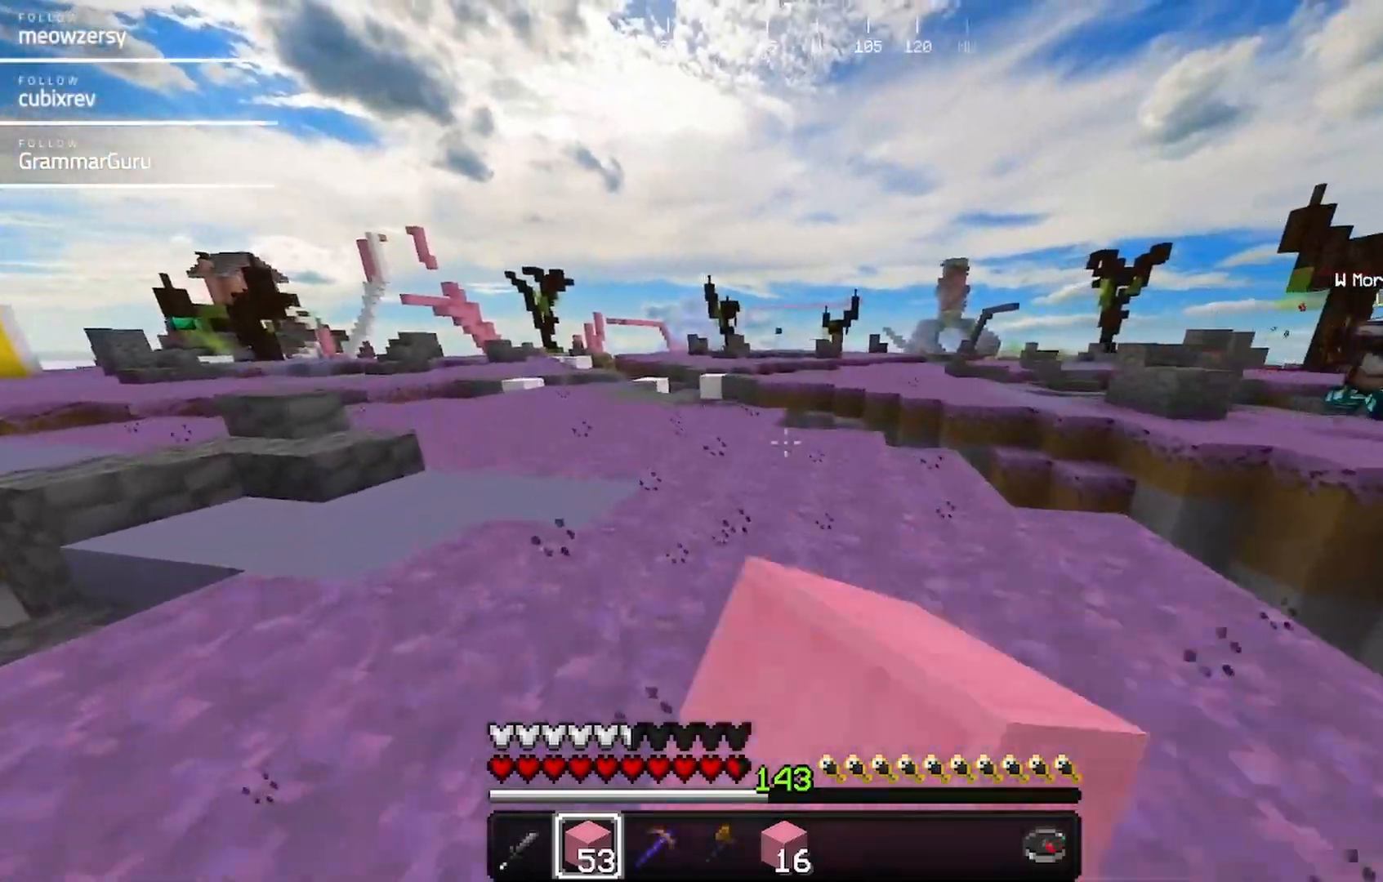
{"keys": ["a", "w"], "mouse": [], "events": []}
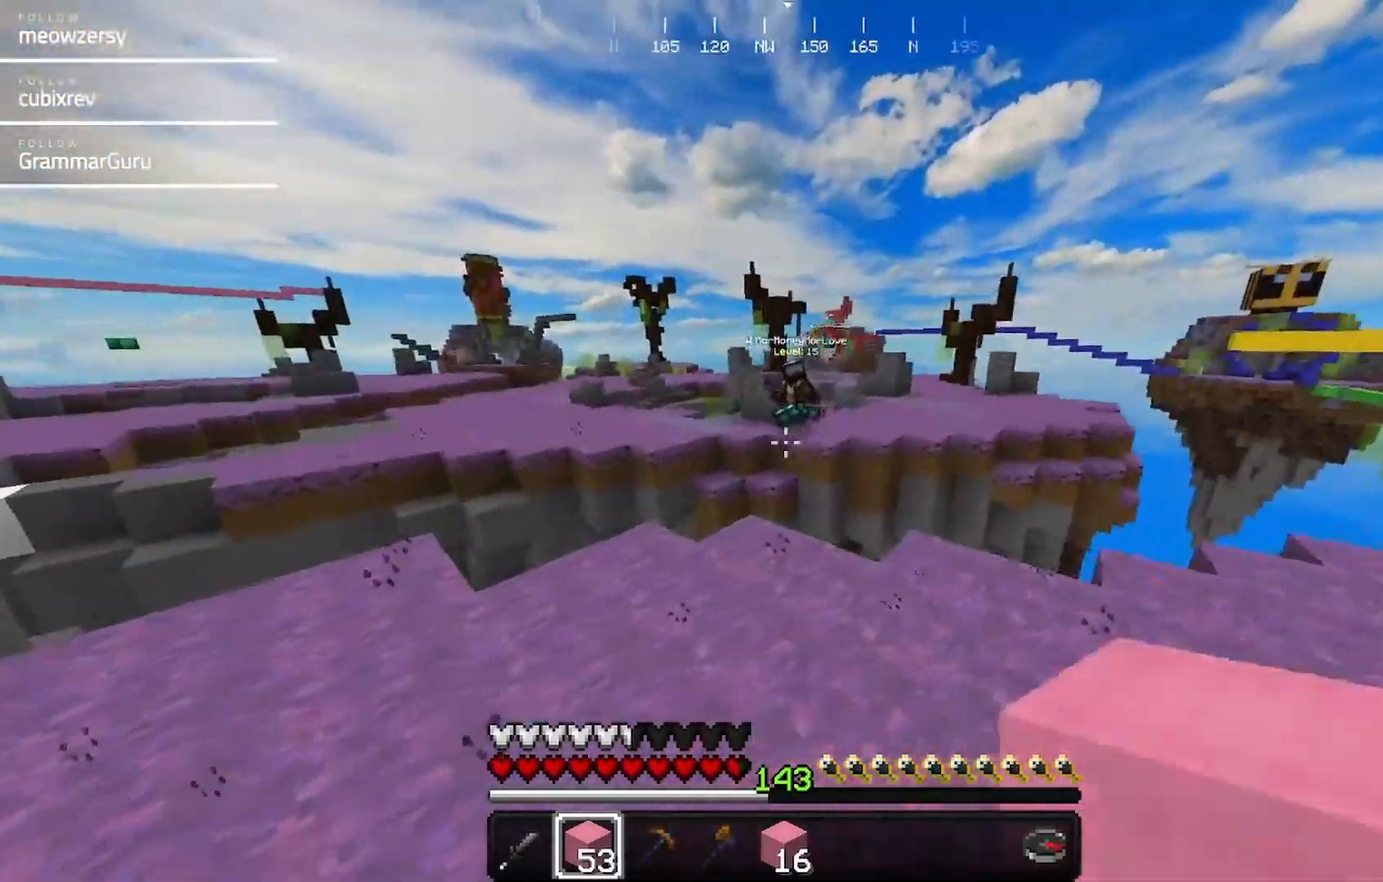
{"keys": ["a"], "mouse": [], "events": [[217, "w", "up"], [384, "mouse_left", "down"], [484, "mouse_left", "up"]]}
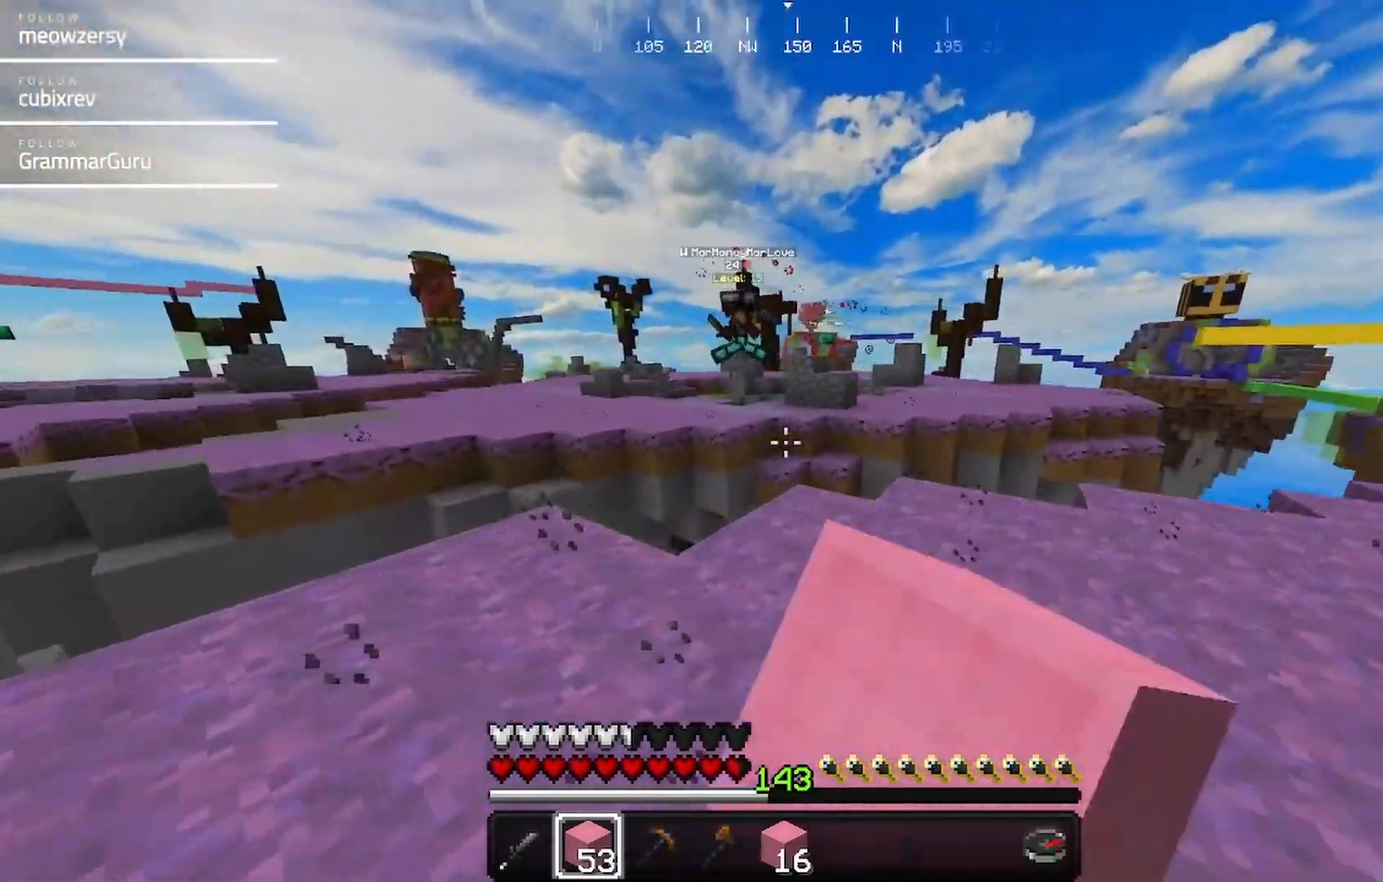
{"keys": ["d"], "mouse": [], "events": [[450, "a", "up"], [450, "d", "down"]]}
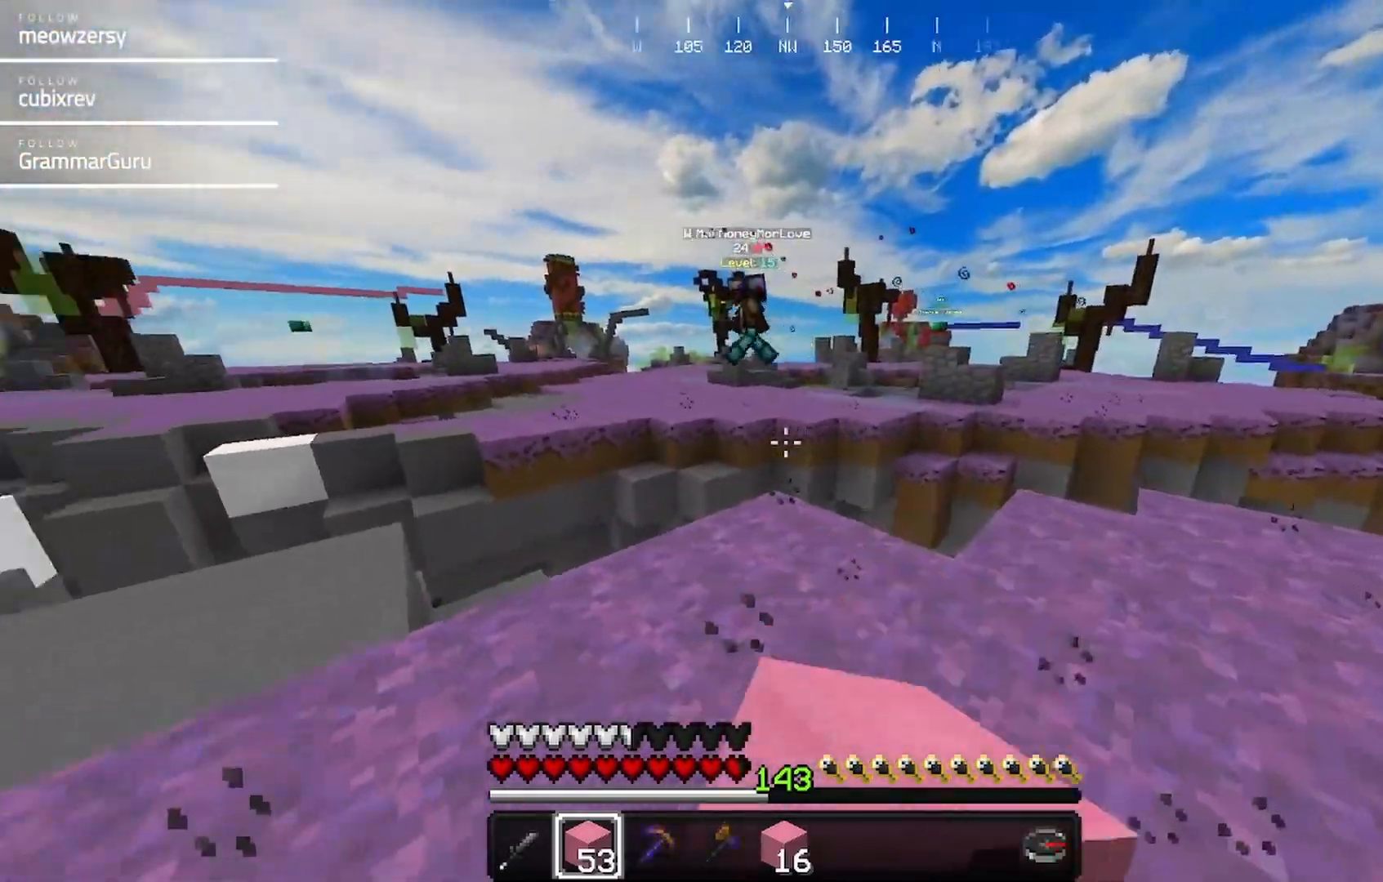
{"keys": ["w"], "mouse": [], "events": [[117, "a", "down"], [217, "d", "up"], [300, "mouse_left", "down"], [367, "w", "down"], [434, "mouse_left", "up"], [484, "a", "up"]]}
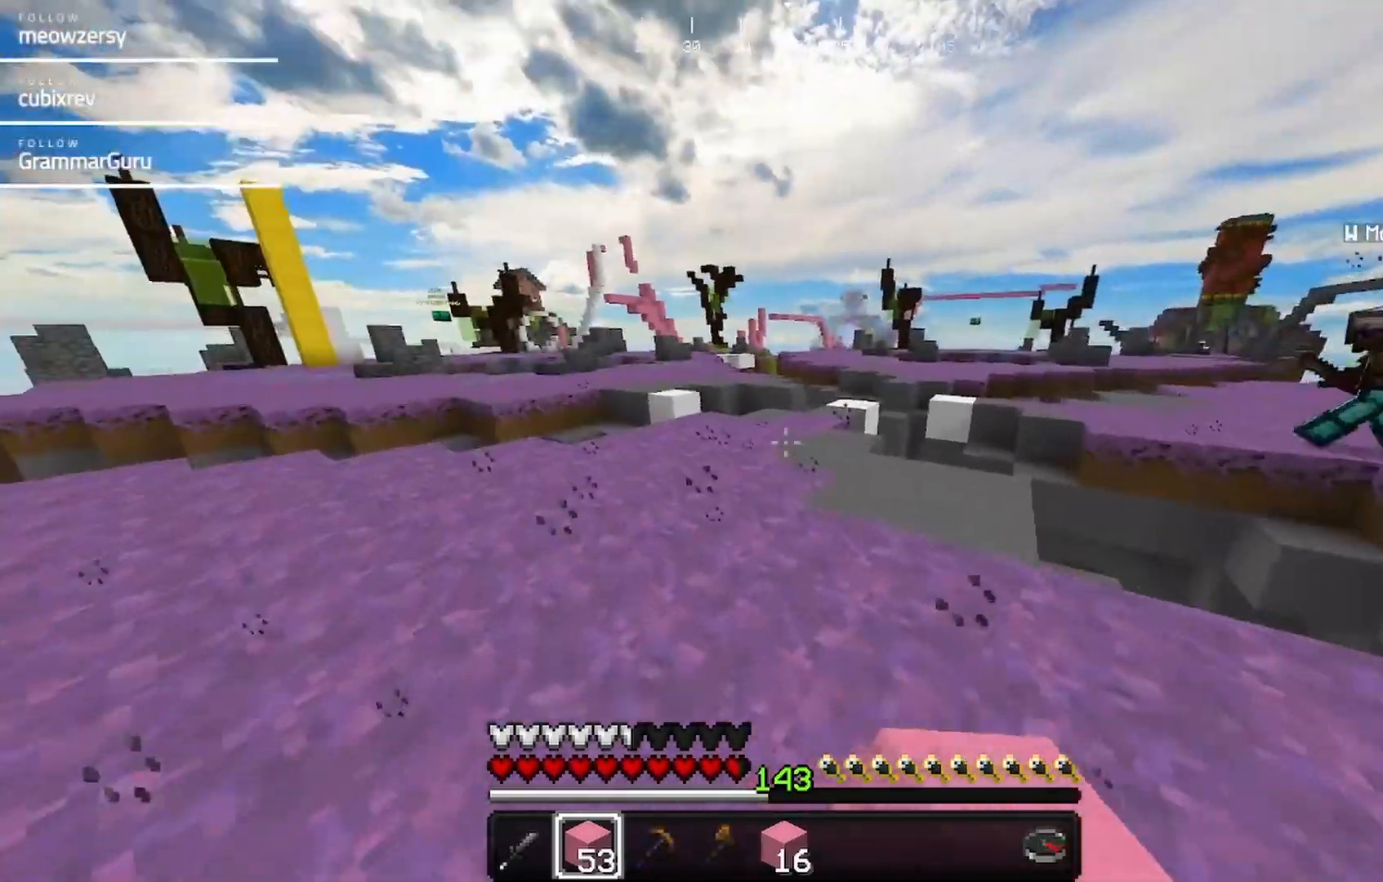
{"keys": ["a", "w"], "mouse": [], "events": [[334, "a", "down"]]}
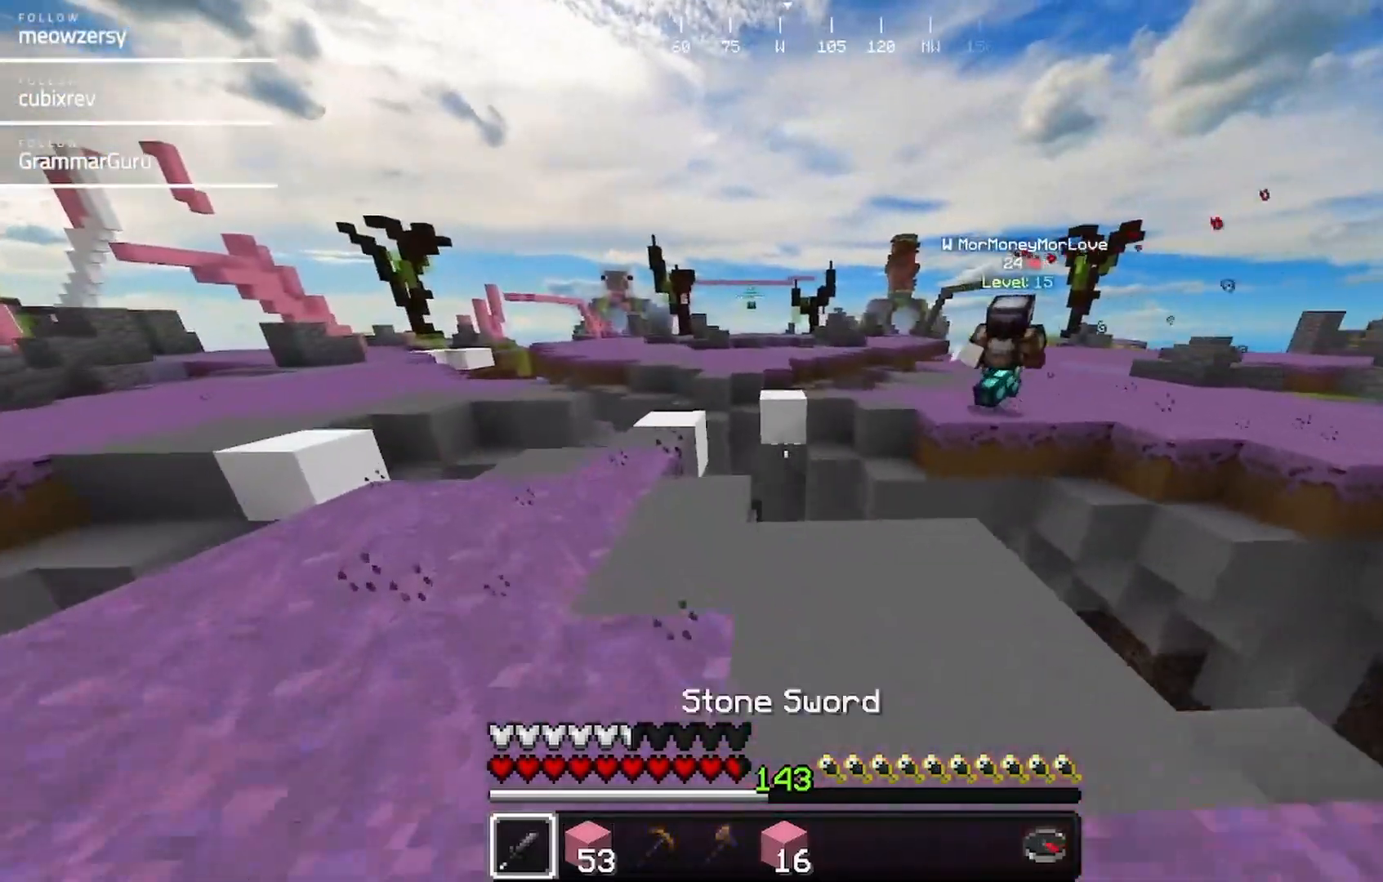
{"keys": ["a", "w"], "mouse": [], "events": []}